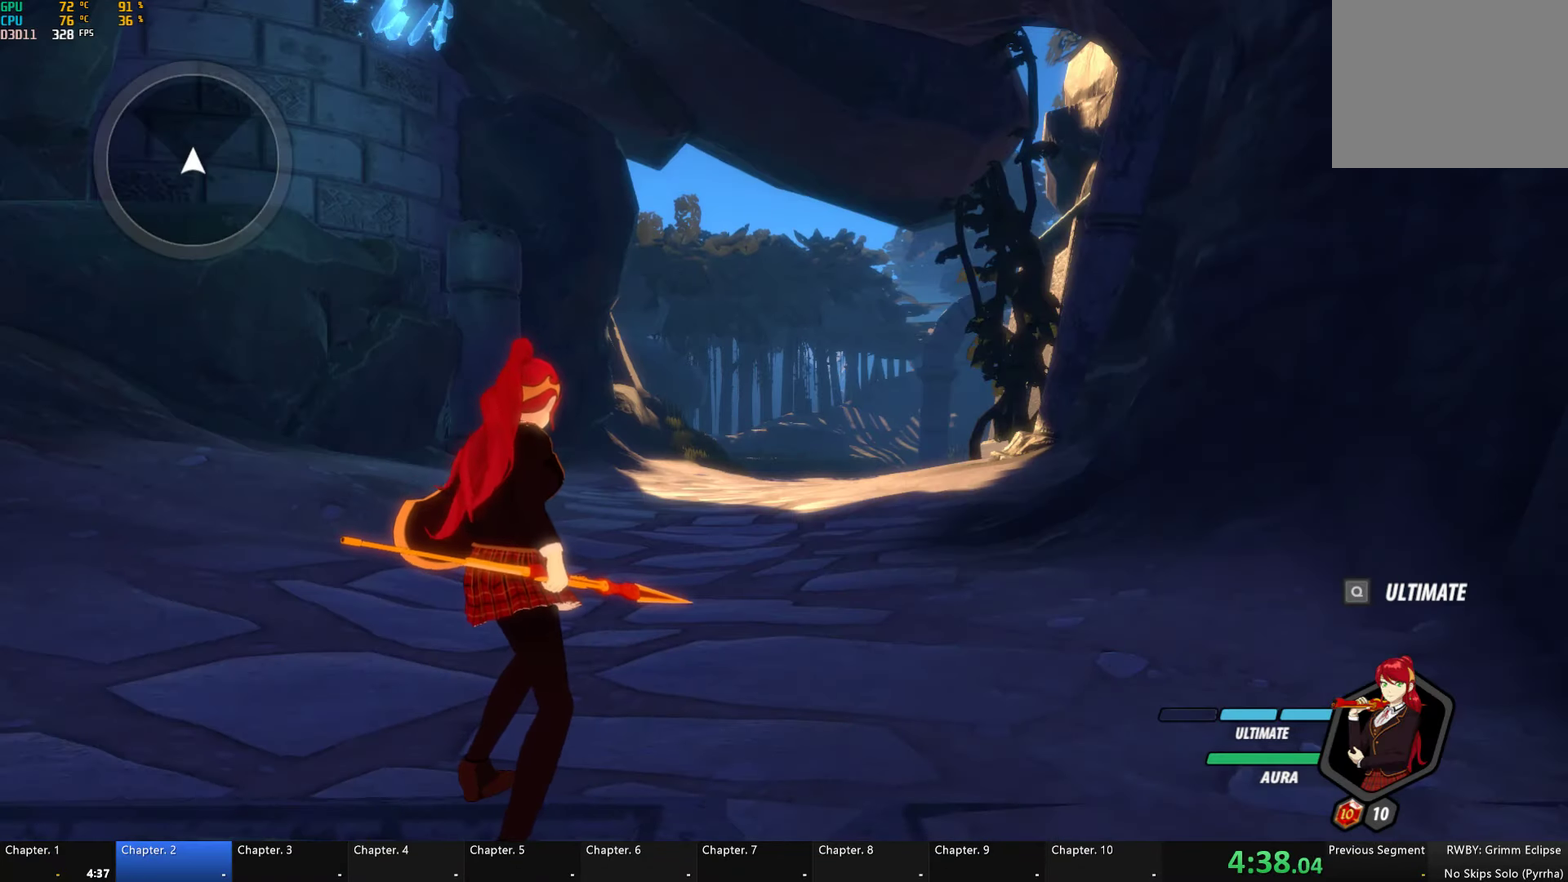
Gameplay with a controller (Xbox layout); each line is a JSON object with the inputs held at the frame after it. "events" lists button and stick changes between this image and that frame as [ms after this image, input, new state], when the widget could be followed in between.
{"buttons": [], "left_stick": "center", "right_stick": "down", "events": [[433, "right_stick", "down"]]}
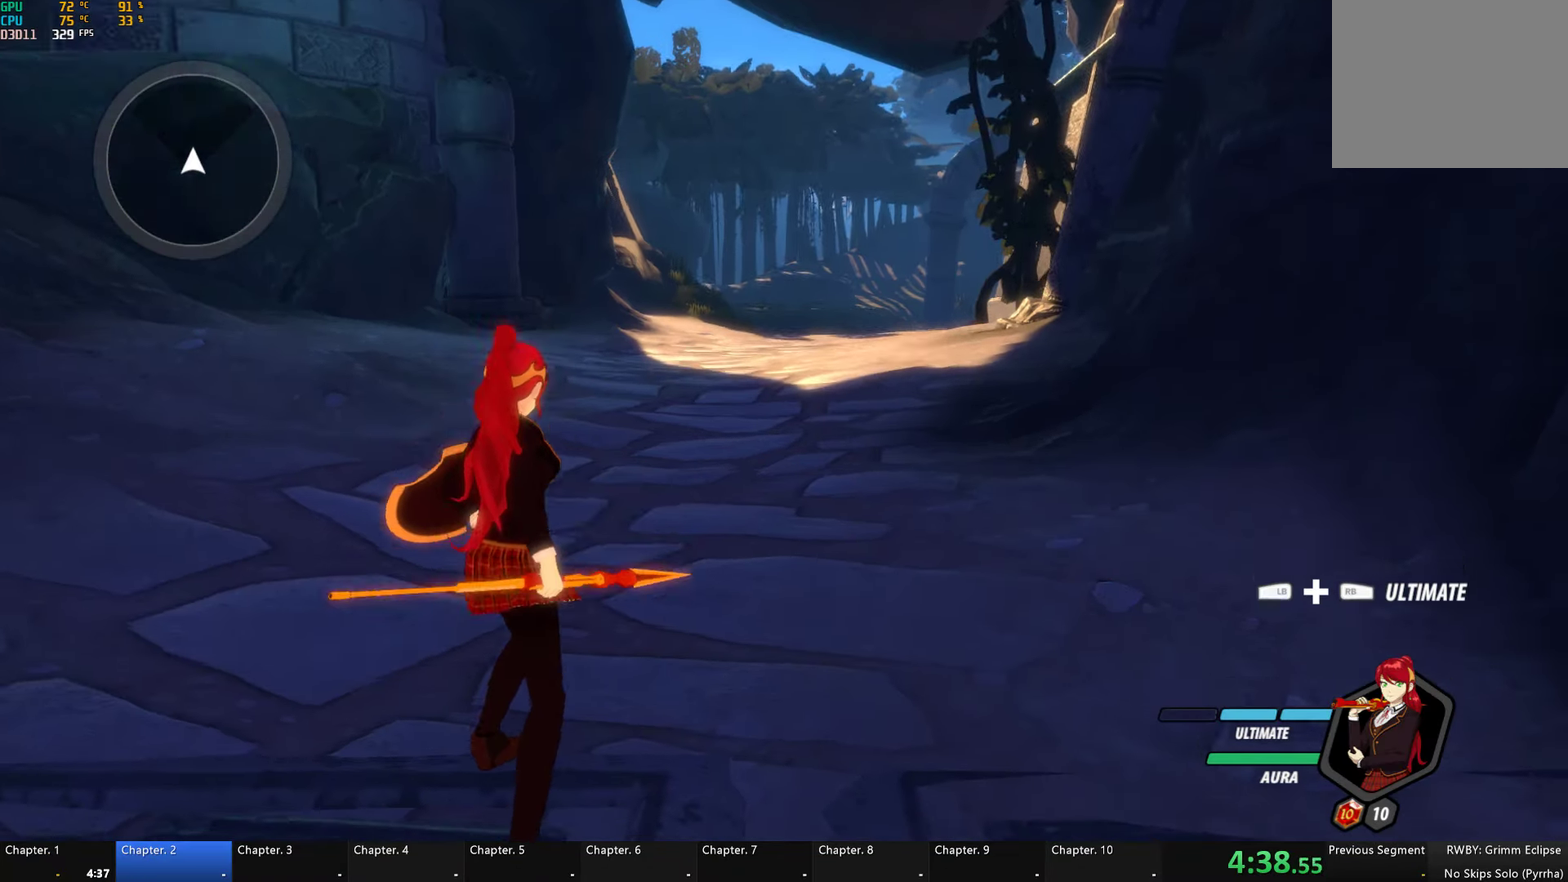
{"buttons": ["B", "L1"], "left_stick": "up", "right_stick": "center", "events": [[50, "left_stick", "up-left"], [100, "left_stick", "up"], [100, "right_stick", "center"], [166, "A", "down"], [183, "L1", "down"], [233, "A", "up"], [233, "Y", "down"], [250, "B", "down"], [300, "L1", "up"], [300, "Y", "up"], [350, "B", "up"], [366, "A", "down"], [416, "A", "up"], [416, "L1", "down"], [433, "B", "down"], [433, "Y", "down"], [500, "Y", "up"]]}
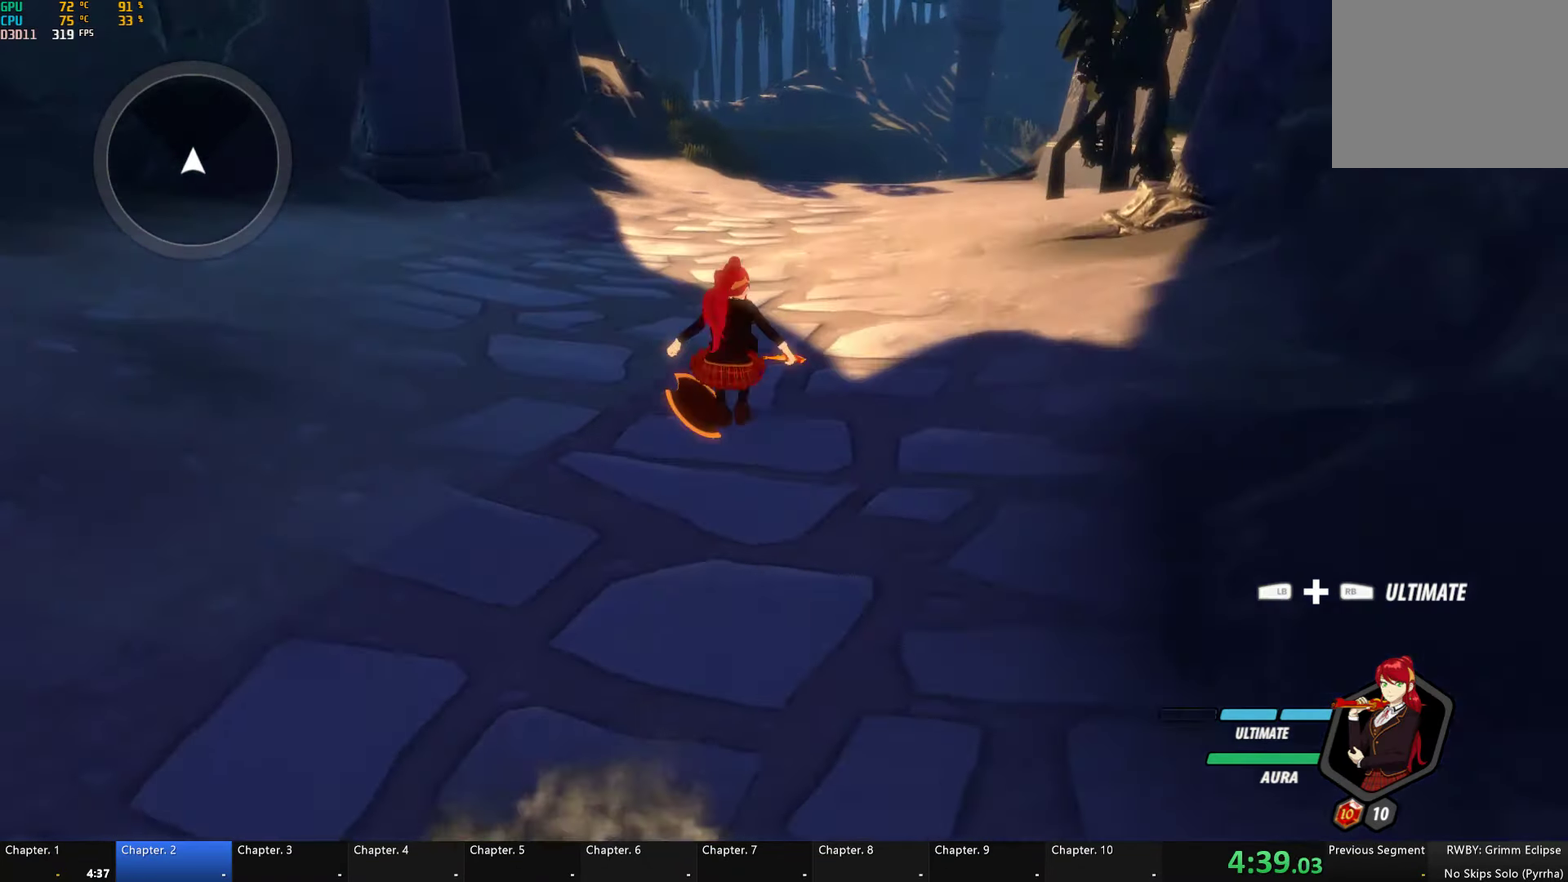
{"buttons": ["B", "Y", "L1"], "left_stick": "up", "right_stick": "center", "events": [[16, "A", "down"], [16, "B", "up"], [16, "L1", "up"], [83, "L1", "down"], [100, "A", "up"], [116, "B", "down"], [116, "Y", "down"], [166, "Y", "up"], [200, "B", "up"], [200, "L1", "up"], [216, "A", "down"], [250, "L1", "down"], [283, "A", "up"], [316, "B", "down"], [316, "Y", "down"], [383, "Y", "up"], [400, "L1", "up"], [416, "A", "down"], [416, "B", "up"], [466, "A", "up"], [466, "L1", "down"], [500, "B", "down"], [500, "Y", "down"]]}
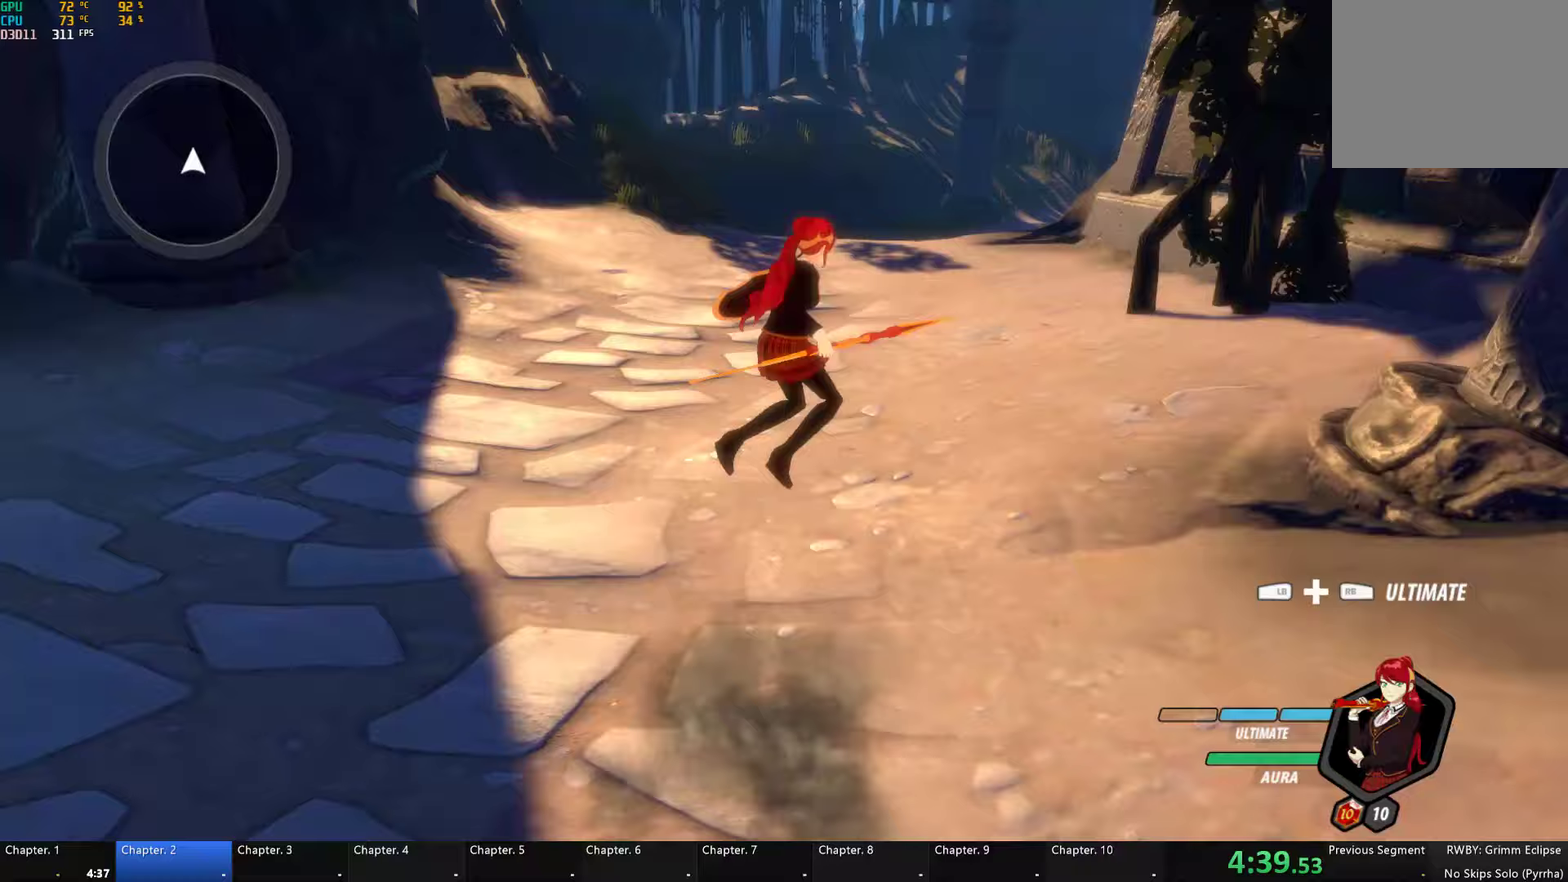
{"buttons": ["B"], "left_stick": "up", "right_stick": "center", "events": [[83, "Y", "up"], [100, "B", "up"], [100, "L1", "up"], [133, "A", "down"], [183, "A", "up"], [183, "L1", "down"], [217, "Y", "down"], [250, "B", "down"], [300, "B", "up"], [300, "L1", "up"], [300, "Y", "up"], [333, "A", "down"], [367, "L1", "down"], [400, "A", "up"], [400, "Y", "down"], [417, "B", "down"], [467, "Y", "up"], [500, "L1", "up"]]}
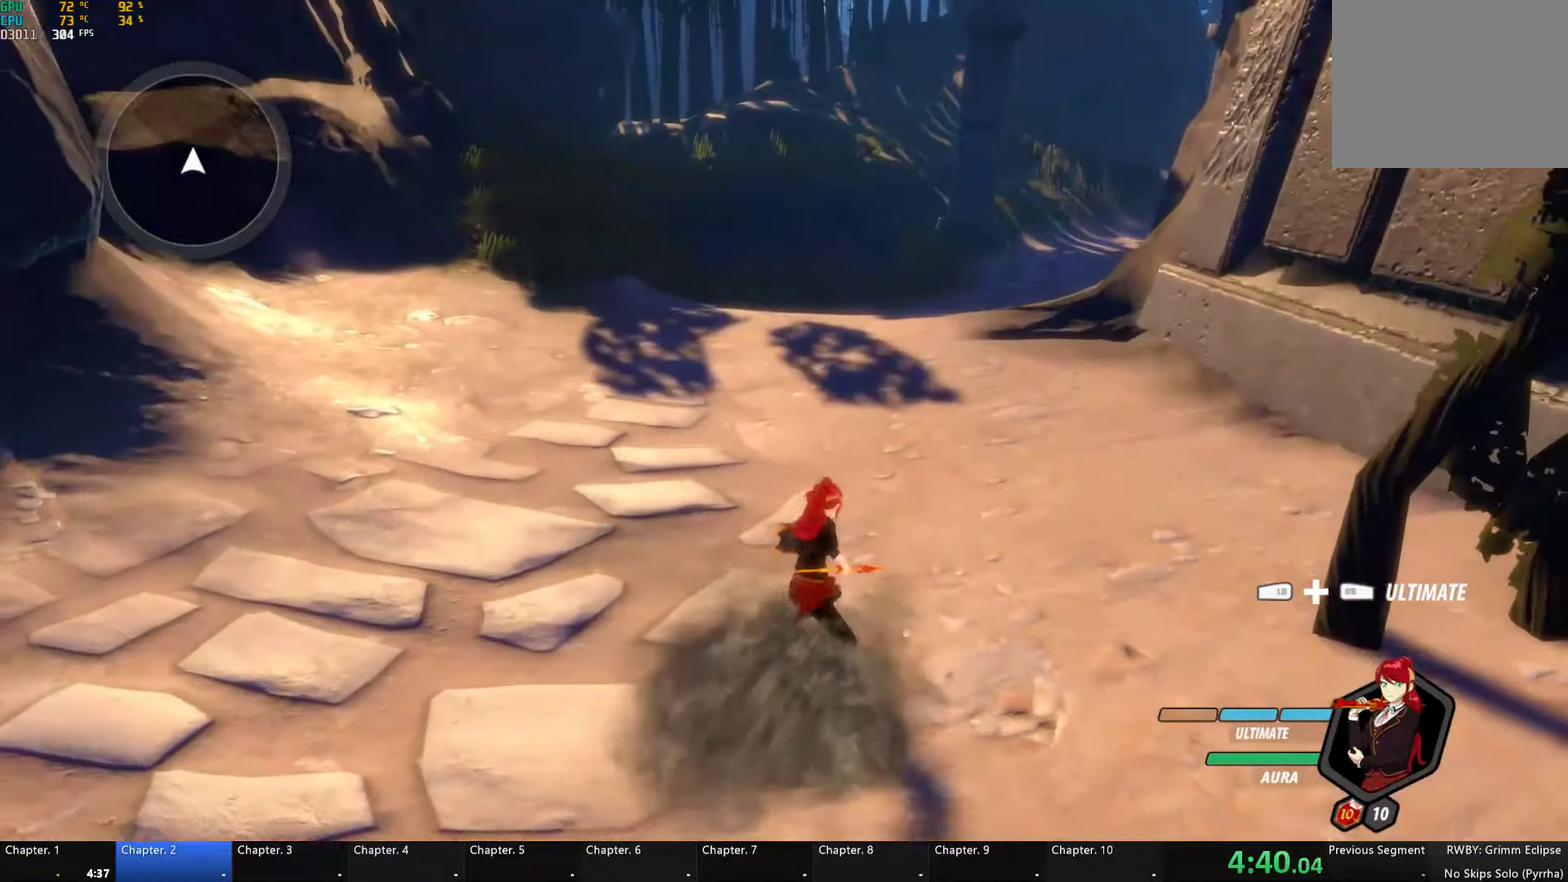
{"buttons": ["B", "L1"], "left_stick": "up", "right_stick": "center", "events": [[17, "A", "down"], [17, "B", "up"], [50, "L1", "down"], [83, "A", "up"], [100, "Y", "down"], [167, "Y", "up"], [200, "L1", "up"], [383, "A", "down"], [383, "L1", "down"], [450, "A", "up"], [450, "Y", "down"], [467, "B", "down"], [500, "Y", "up"]]}
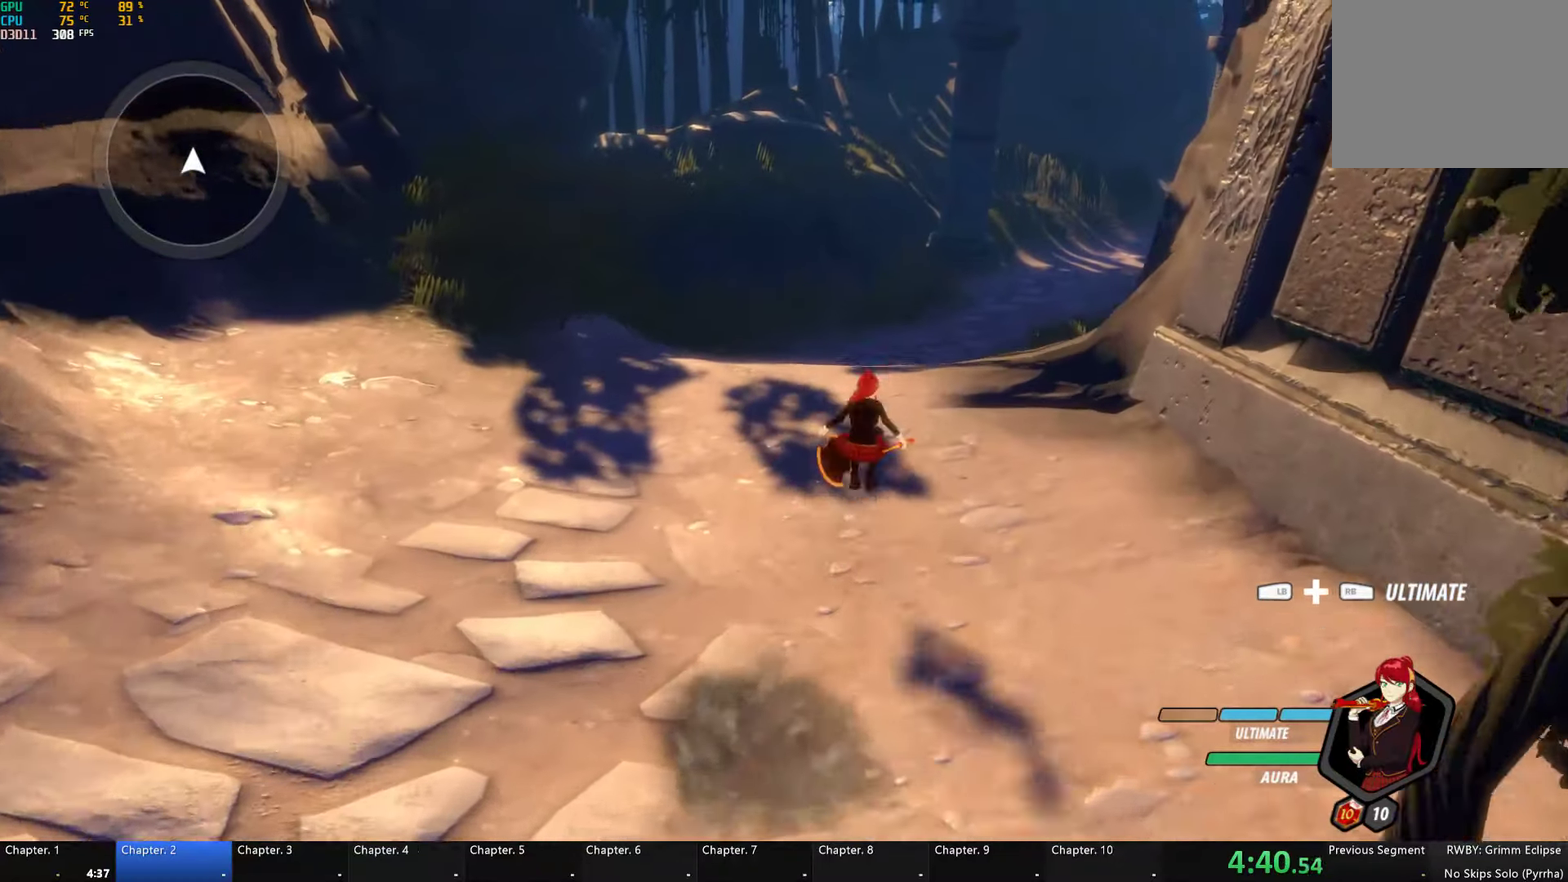
{"buttons": [], "left_stick": "up", "right_stick": "center", "events": [[33, "L1", "up"], [67, "B", "up"], [83, "A", "down"], [100, "L1", "down"], [133, "A", "up"], [167, "B", "down"], [167, "Y", "down"], [217, "Y", "up"], [250, "L1", "up"], [267, "A", "down"], [267, "B", "up"], [300, "L1", "down"], [333, "A", "up"], [333, "Y", "down"], [367, "B", "down"], [417, "Y", "up"], [450, "L1", "up"], [467, "B", "up"]]}
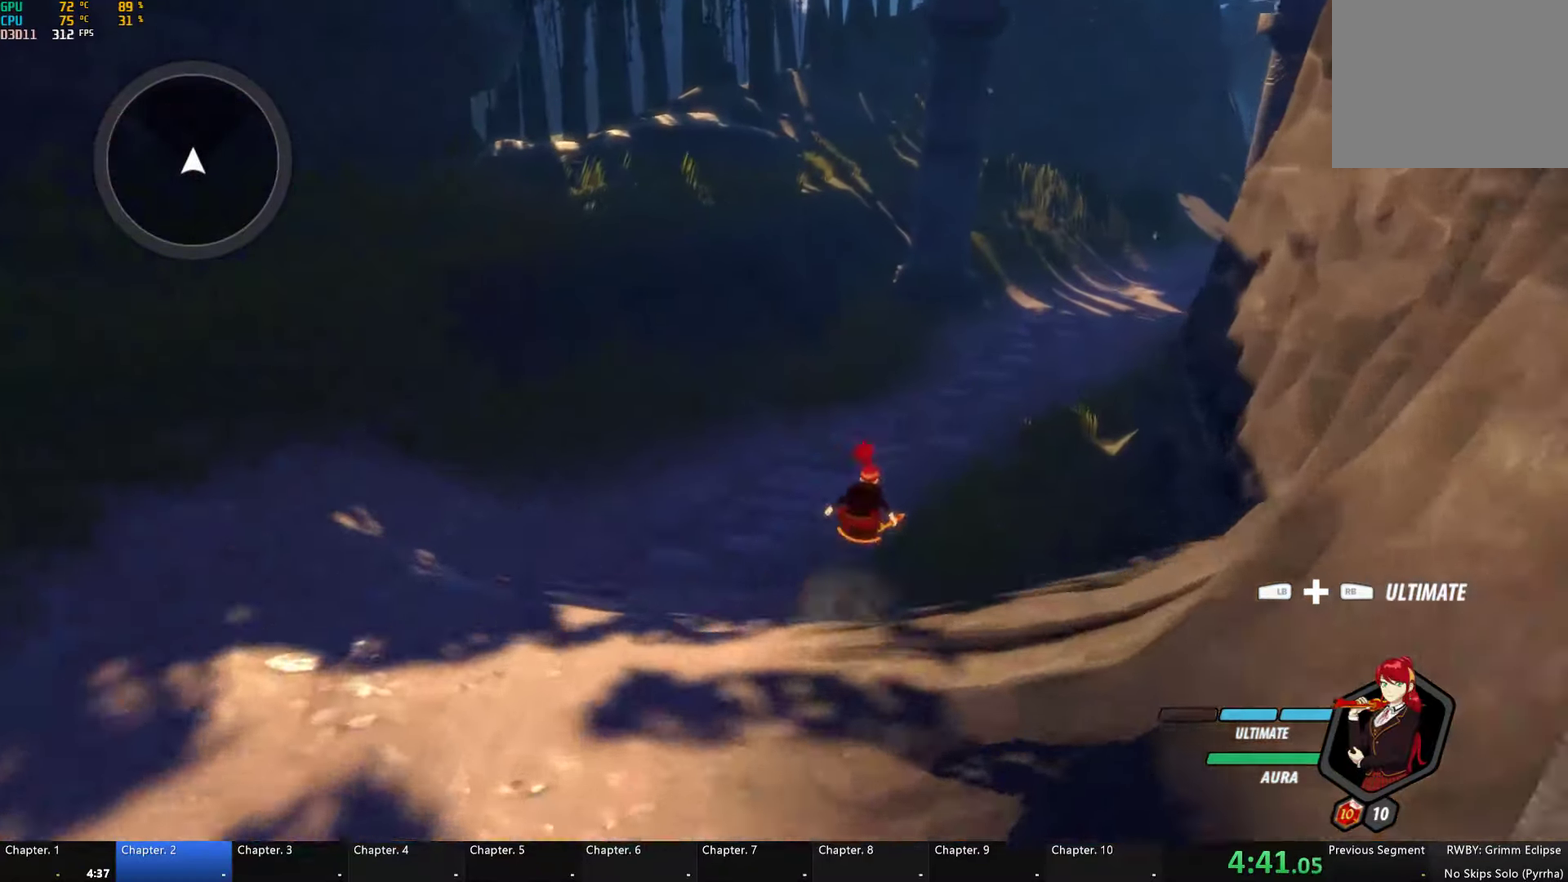
{"buttons": ["Y", "L1"], "left_stick": "up", "right_stick": "center", "events": [[17, "A", "down"], [67, "A", "up"], [67, "L1", "down"], [83, "Y", "down"], [117, "B", "down"], [183, "Y", "up"], [217, "B", "up"], [217, "L1", "up"], [383, "A", "down"], [400, "L1", "down"], [433, "left_stick", "up-right"], [450, "A", "up"], [467, "Y", "down"], [500, "left_stick", "up"]]}
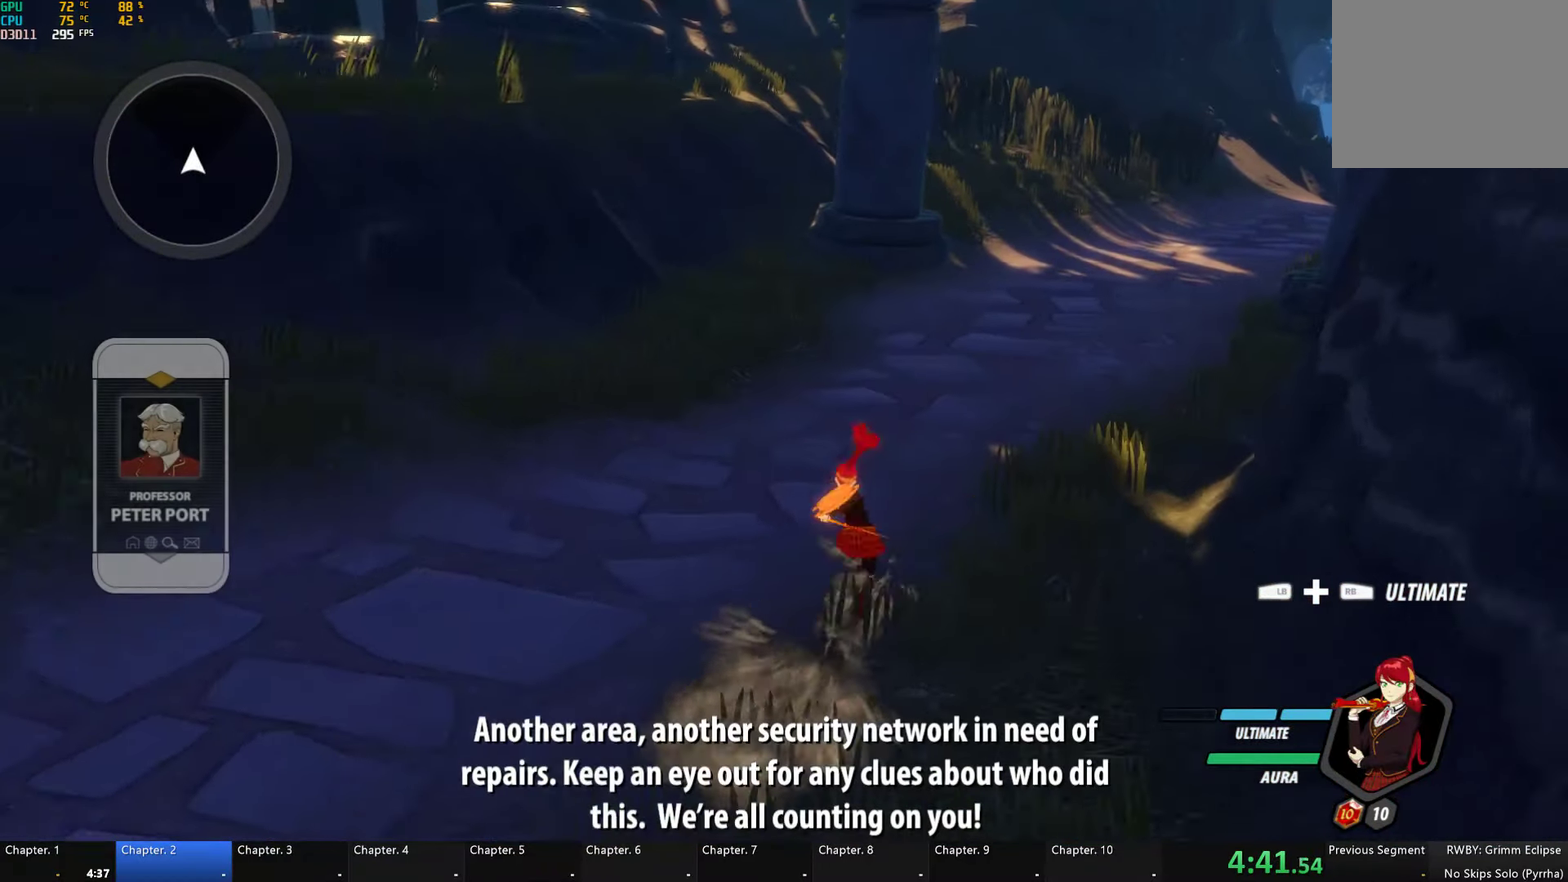
{"buttons": [], "left_stick": "up-right", "right_stick": "center", "events": [[17, "B", "down"], [50, "L1", "up"], [50, "Y", "up"], [117, "B", "up"], [117, "left_stick", "up-right"], [167, "A", "down"], [183, "L1", "down"], [217, "A", "up"], [233, "Y", "down"], [267, "B", "down"], [300, "Y", "up"], [333, "L1", "up"], [367, "B", "up"]]}
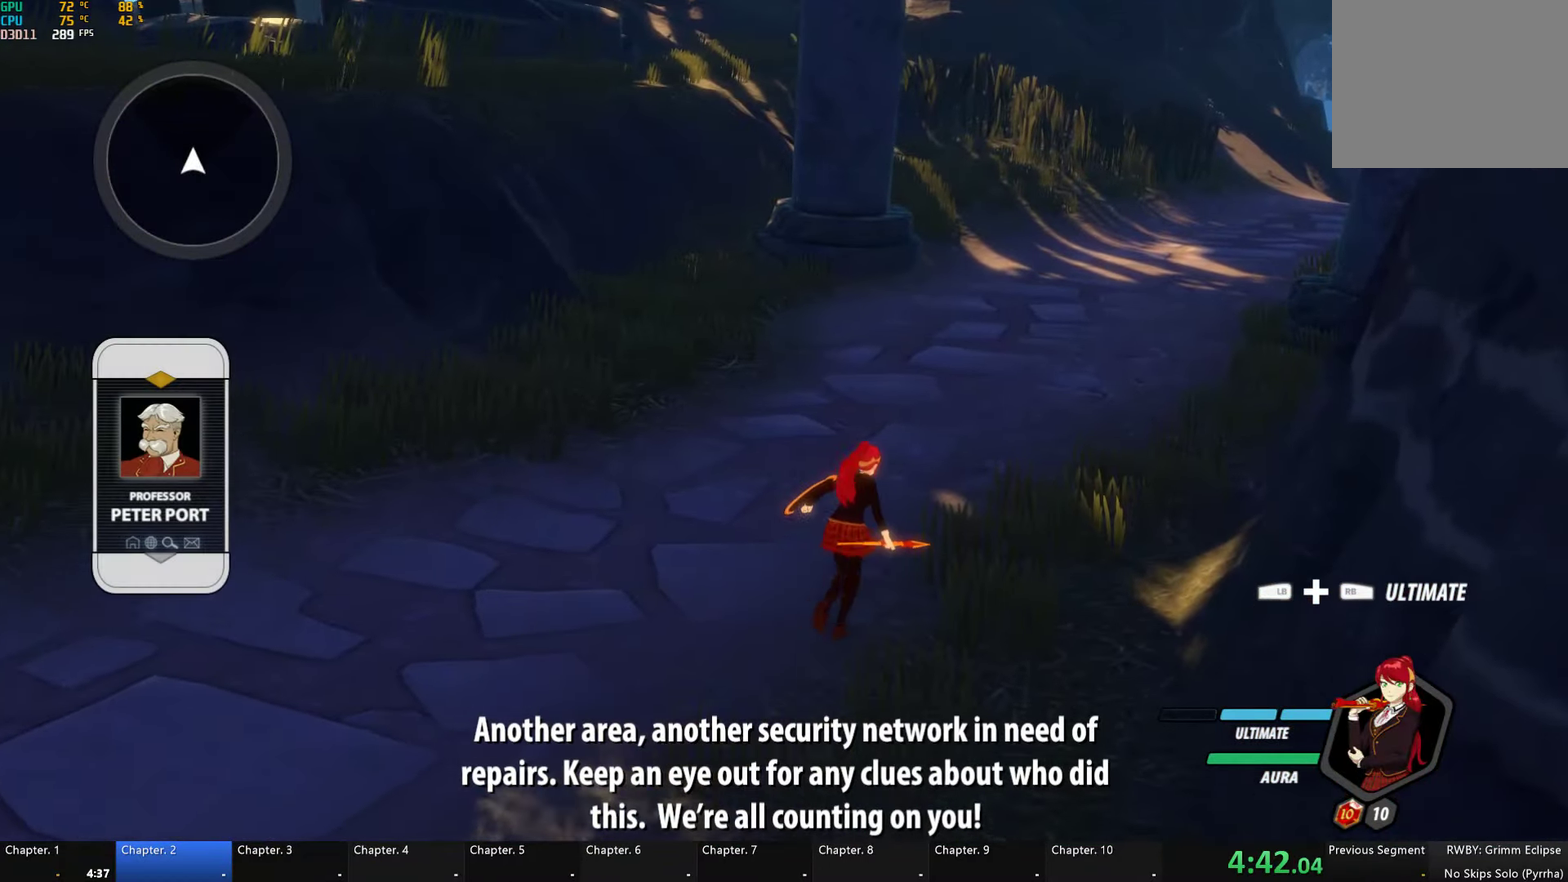
{"buttons": ["A"], "left_stick": "up-right", "right_stick": "center", "events": [[67, "A", "down"], [67, "L1", "down"], [117, "A", "up"], [133, "Y", "down"], [167, "B", "down"], [200, "Y", "up"], [250, "B", "up"], [250, "L1", "up"], [283, "A", "down"], [333, "L1", "down"], [350, "A", "up"], [350, "B", "down"], [350, "Y", "down"], [417, "Y", "up"], [467, "A", "down"], [467, "B", "up"], [467, "L1", "up"]]}
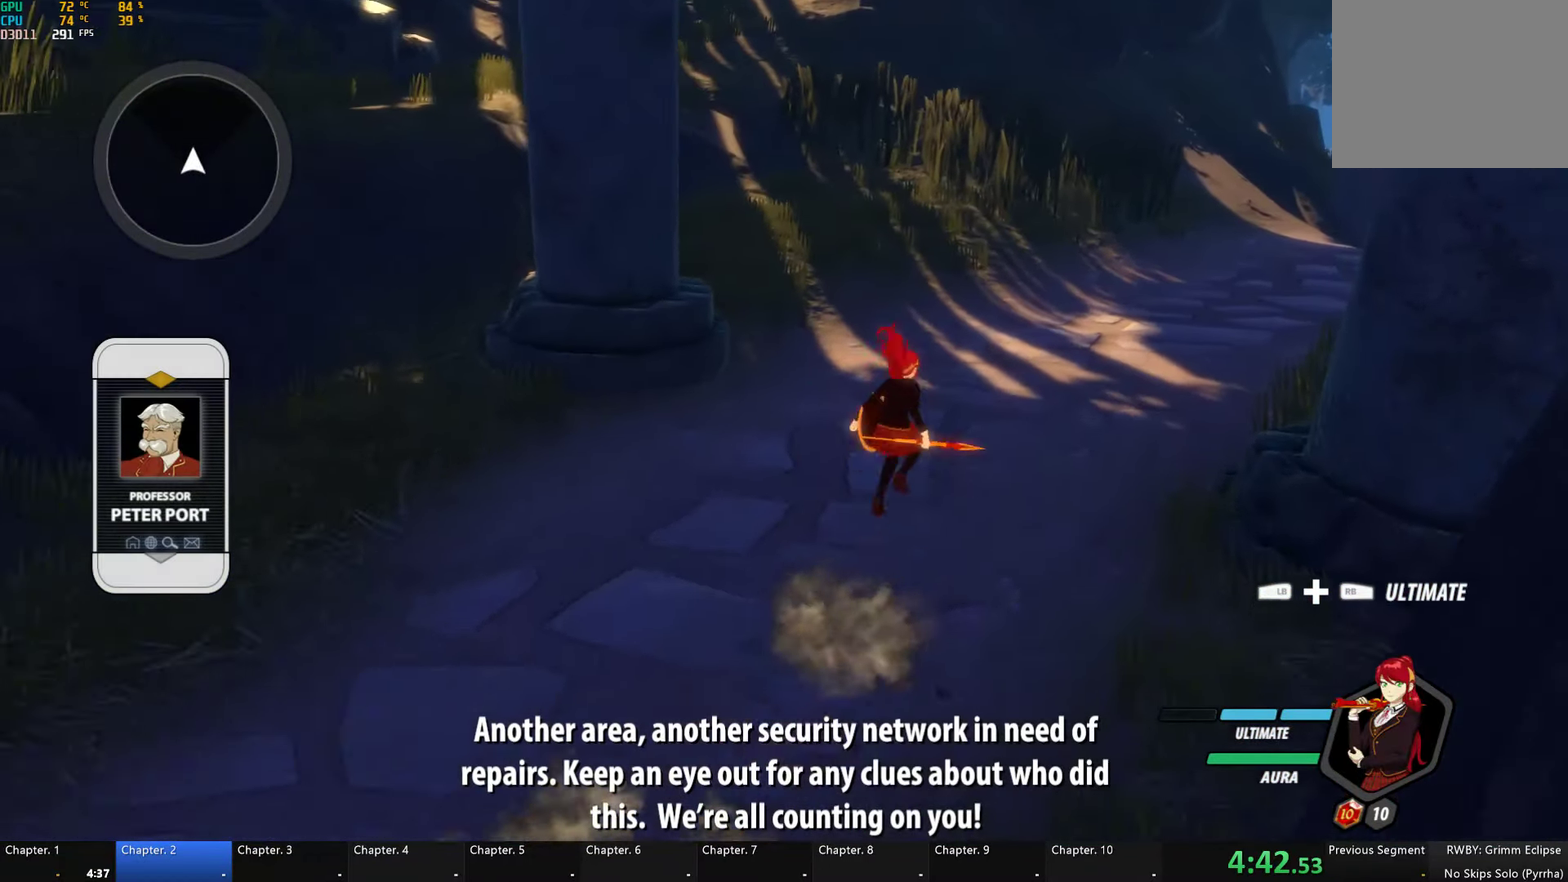
{"buttons": ["B", "Y", "L1"], "left_stick": "up-right", "right_stick": "center", "events": [[17, "L1", "down"], [33, "A", "up"], [50, "Y", "down"], [67, "B", "down"], [133, "Y", "up"], [167, "B", "up"], [167, "L1", "up"], [183, "A", "down"], [233, "L1", "down"], [250, "A", "up"], [250, "Y", "down"], [267, "B", "down"], [333, "Y", "up"], [367, "B", "up"], [367, "L1", "up"], [383, "A", "down"], [433, "A", "up"], [433, "L1", "down"], [450, "Y", "down"], [467, "B", "down"]]}
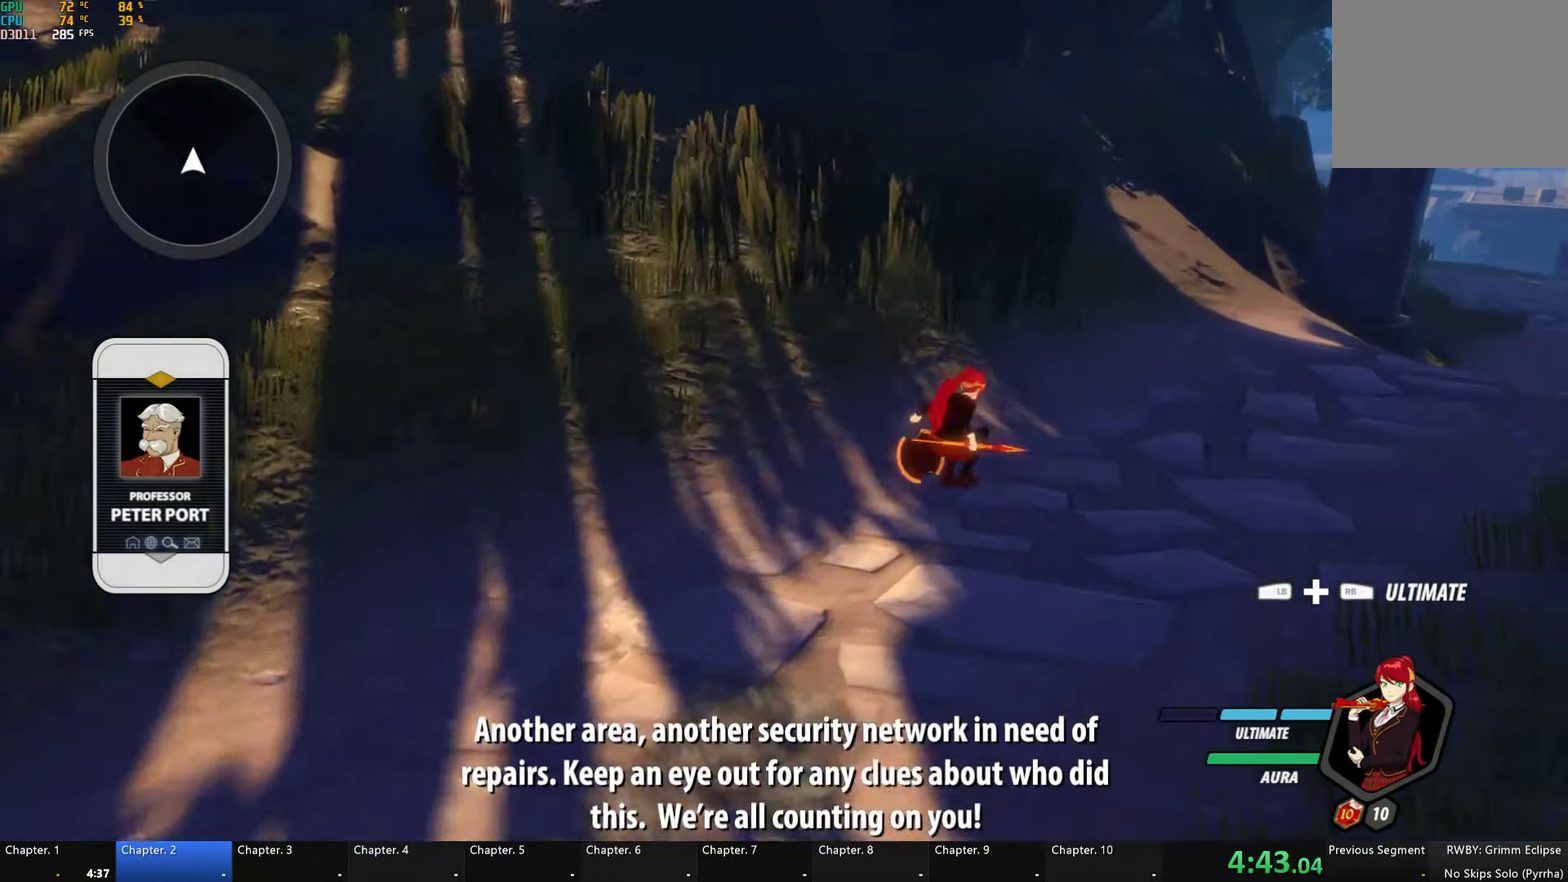
{"buttons": ["B"], "left_stick": "up-right", "right_stick": "center", "events": [[33, "Y", "up"], [83, "A", "down"], [83, "B", "up"], [83, "L1", "up"], [167, "A", "up"], [167, "L1", "down"], [167, "Y", "down"], [183, "B", "down"], [250, "Y", "up"], [283, "B", "up"], [283, "L1", "up"], [317, "A", "down"], [350, "L1", "down"], [367, "A", "up"], [383, "Y", "down"], [400, "B", "down"], [467, "L1", "up"], [467, "Y", "up"]]}
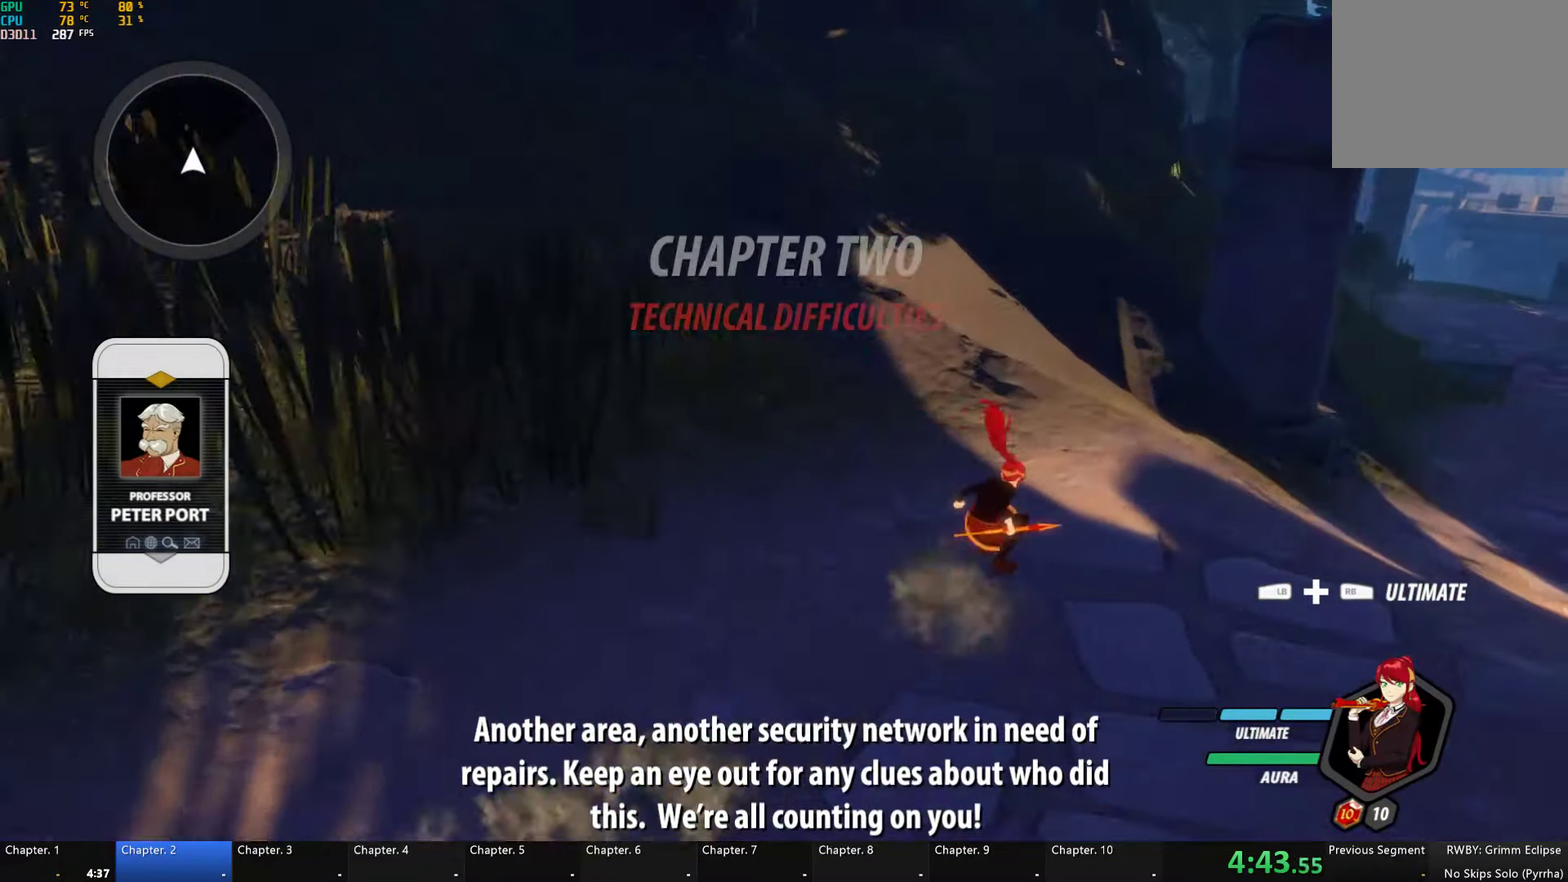
{"buttons": ["A", "L1"], "left_stick": "up", "right_stick": "center", "events": [[33, "B", "up"], [50, "L2", "down"], [267, "L2", "up"], [433, "left_stick", "up"], [467, "A", "down"], [500, "L1", "down"]]}
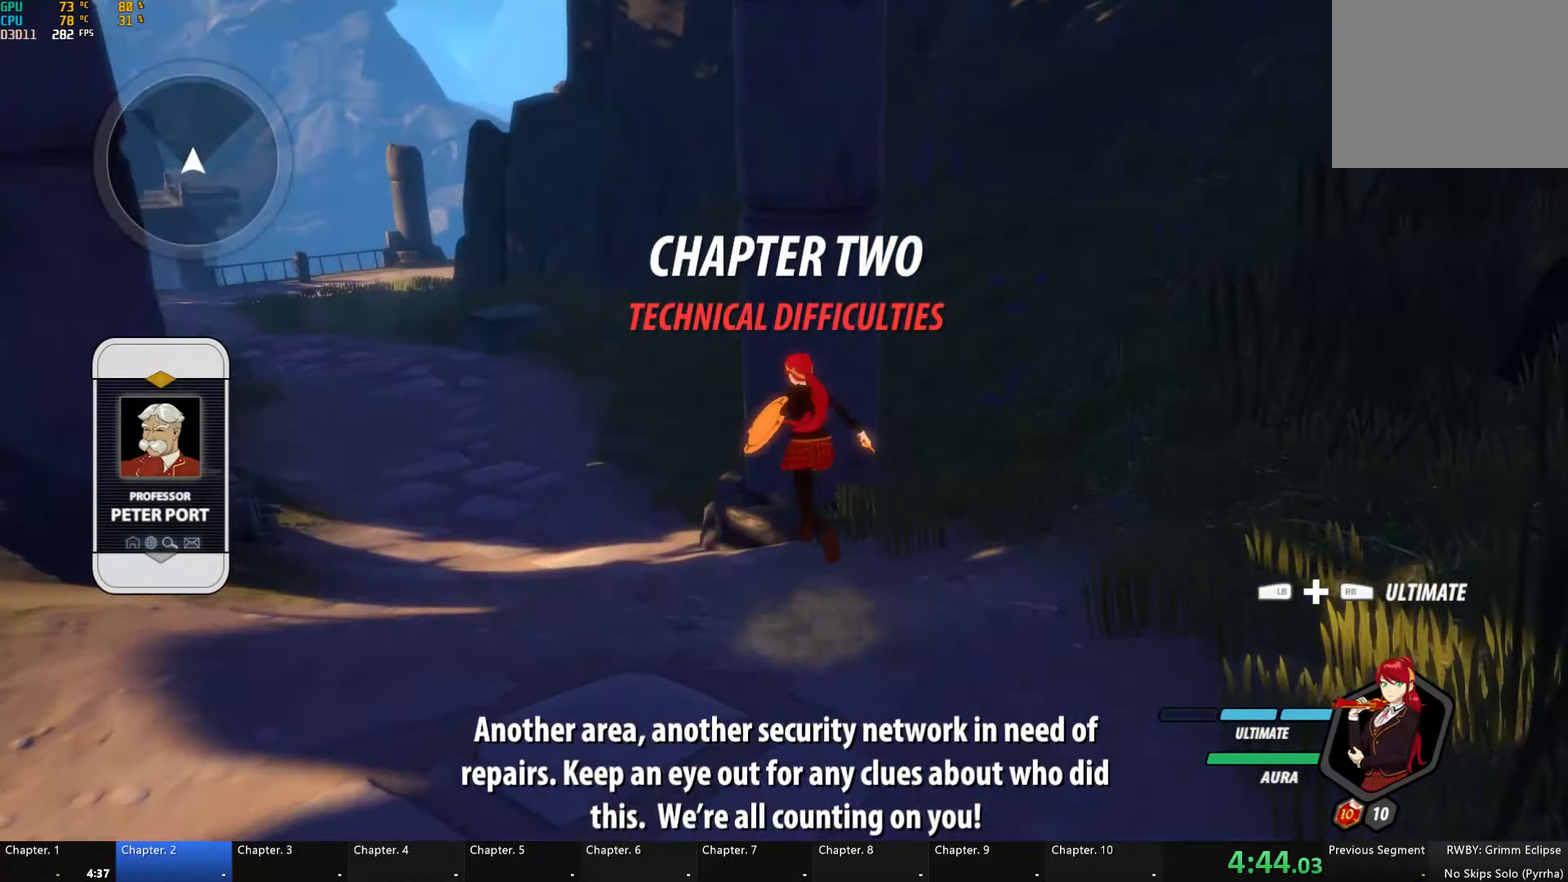
{"buttons": ["B"], "left_stick": "up-left", "right_stick": "center", "events": [[17, "A", "up"], [17, "Y", "down"], [50, "B", "down"], [100, "Y", "up"], [100, "left_stick", "up-left"], [133, "L1", "up"], [167, "B", "up"], [300, "A", "down"], [333, "L1", "down"], [383, "A", "up"], [383, "Y", "down"], [433, "B", "down"], [467, "Y", "up"], [500, "L1", "up"]]}
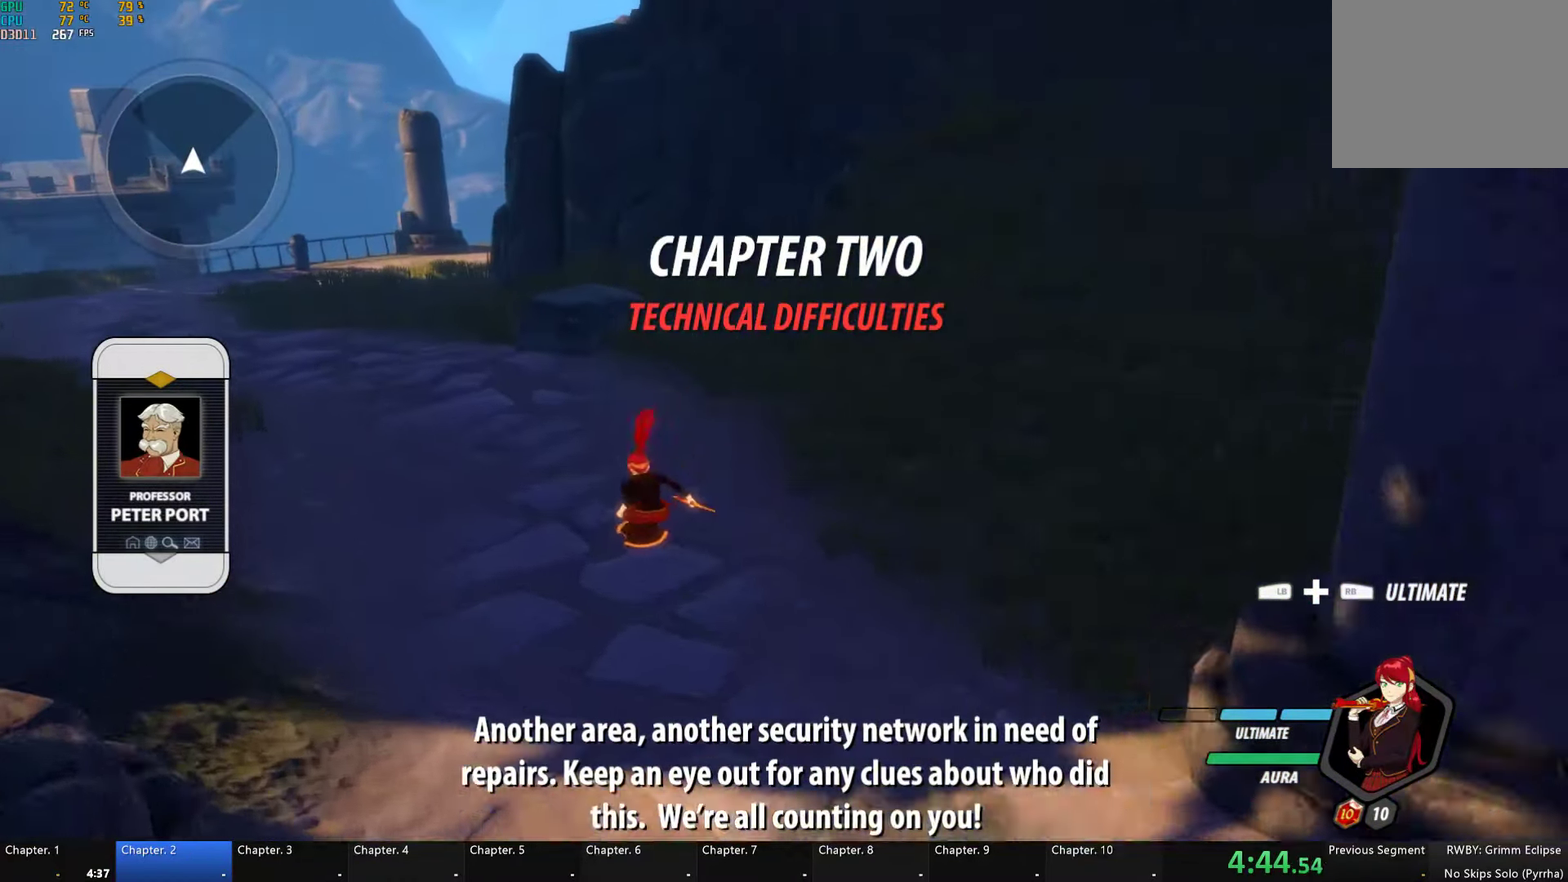
{"buttons": ["B"], "left_stick": "up-left", "right_stick": "center", "events": [[33, "B", "up"], [117, "A", "down"], [134, "L1", "down"], [167, "A", "up"], [167, "Y", "down"], [217, "B", "down"], [250, "Y", "up"], [284, "L1", "up"], [300, "B", "up"], [334, "A", "down"], [350, "L1", "down"], [384, "A", "up"], [400, "B", "down"], [400, "Y", "down"], [450, "Y", "up"], [484, "L1", "up"]]}
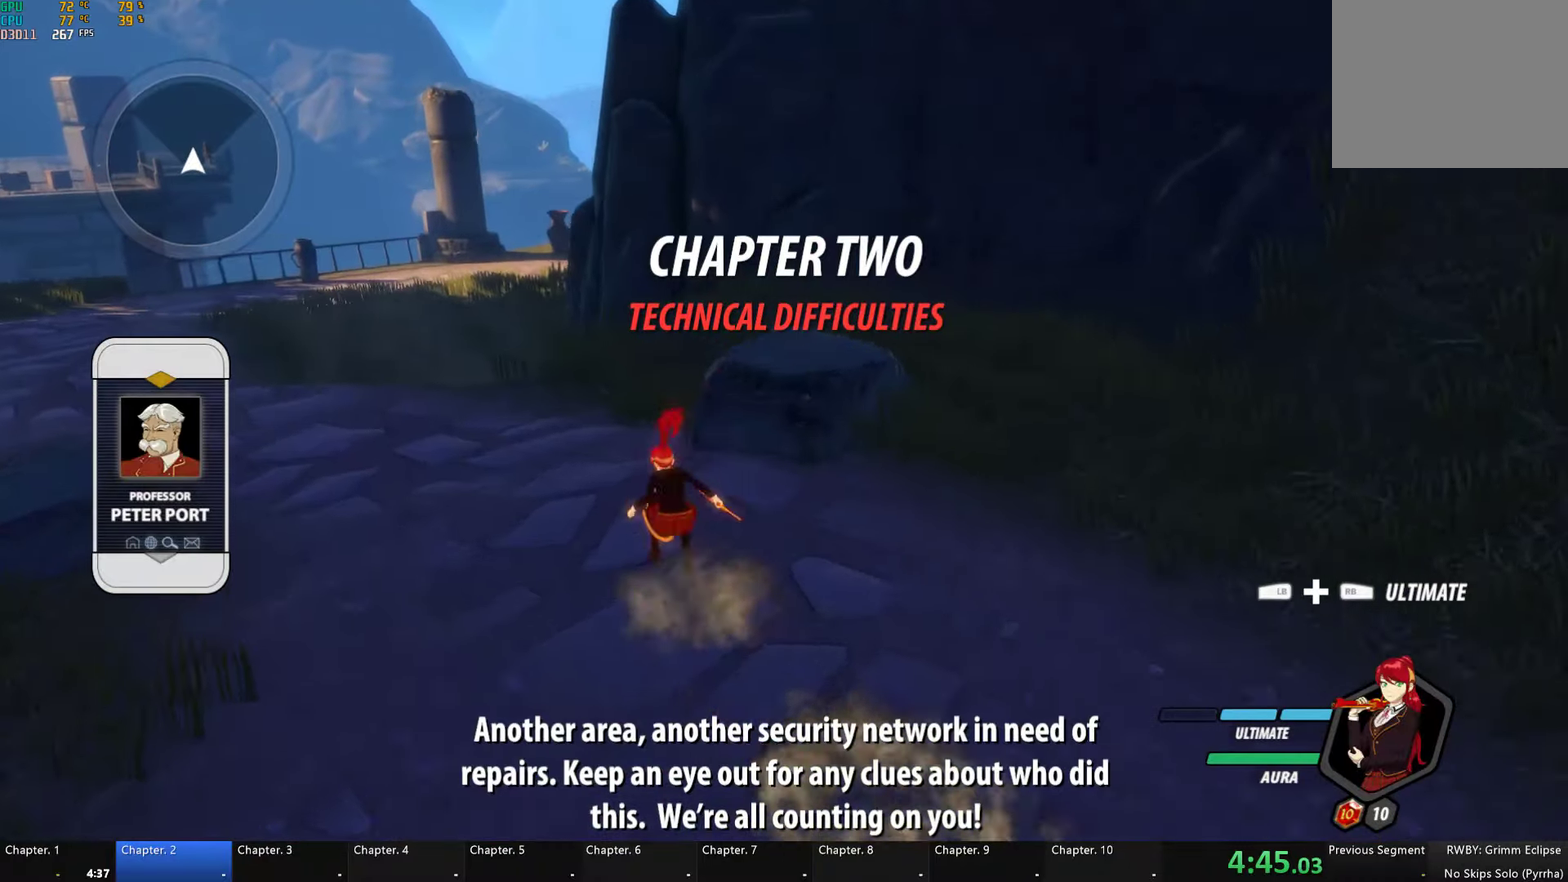
{"buttons": ["Y", "L1"], "left_stick": "up-left", "right_stick": "center", "events": [[17, "B", "up"], [34, "A", "down"], [67, "L1", "down"], [84, "A", "up"], [100, "Y", "down"], [117, "B", "down"], [150, "Y", "up"], [200, "L1", "up"], [217, "B", "up"], [234, "A", "down"], [250, "L1", "down"], [284, "A", "up"], [284, "Y", "down"], [317, "B", "down"], [367, "Y", "up"], [384, "L1", "up"], [417, "B", "up"], [434, "A", "down"], [450, "L1", "down"], [484, "A", "up"], [500, "Y", "down"]]}
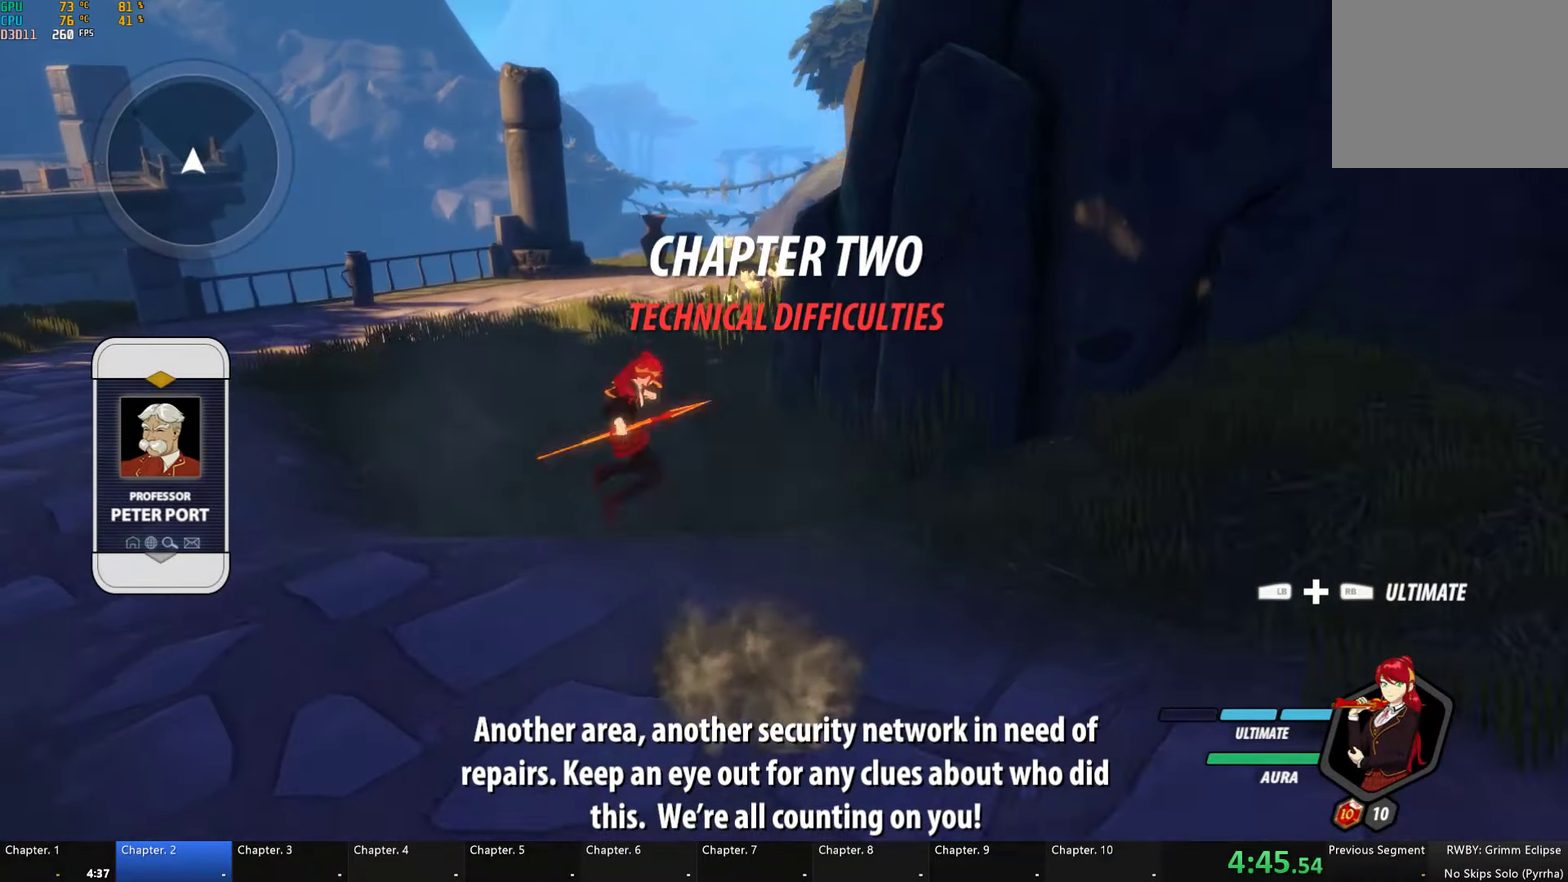
{"buttons": ["B", "Y", "L1"], "left_stick": "up", "right_stick": "center", "events": [[34, "B", "down"], [67, "Y", "up"], [100, "L1", "up"], [134, "B", "up"], [134, "left_stick", "up"], [217, "L1", "down"], [250, "Y", "down"], [267, "B", "down"], [300, "Y", "up"], [367, "B", "up"], [367, "L1", "up"], [467, "L1", "down"], [484, "Y", "down"], [500, "B", "down"]]}
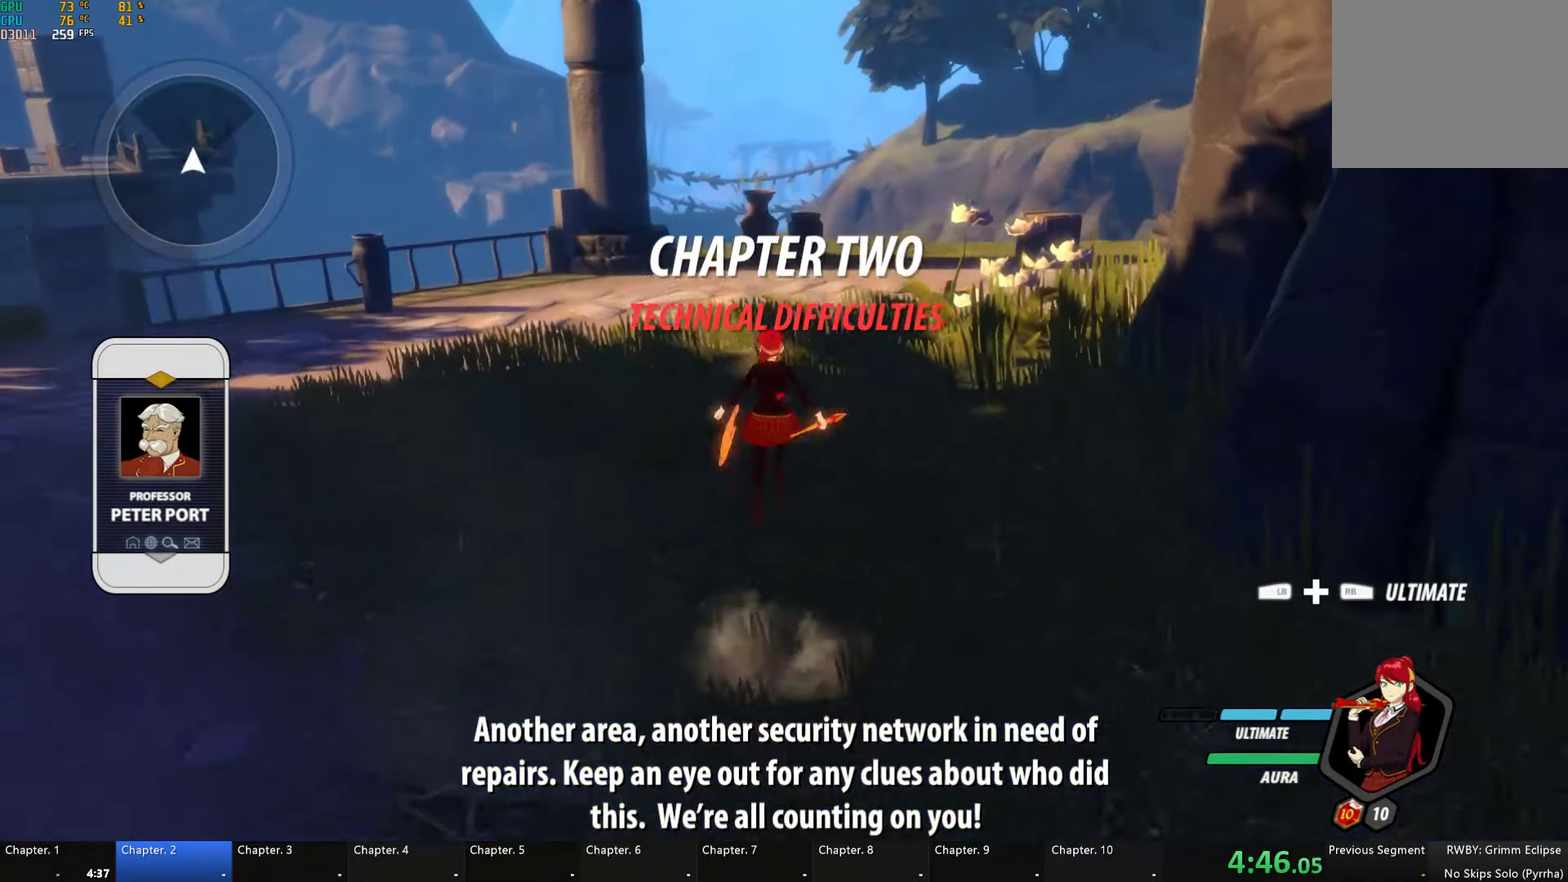
{"buttons": ["B", "Y", "L1"], "left_stick": "up", "right_stick": "center", "events": [[50, "Y", "up"], [100, "B", "up"], [117, "L1", "up"], [184, "A", "down"], [217, "L1", "down"], [234, "A", "up"], [234, "Y", "down"], [267, "B", "down"], [300, "Y", "up"], [350, "B", "up"], [350, "L1", "up"], [384, "A", "down"], [434, "A", "up"], [450, "L1", "down"], [467, "B", "down"], [467, "Y", "down"]]}
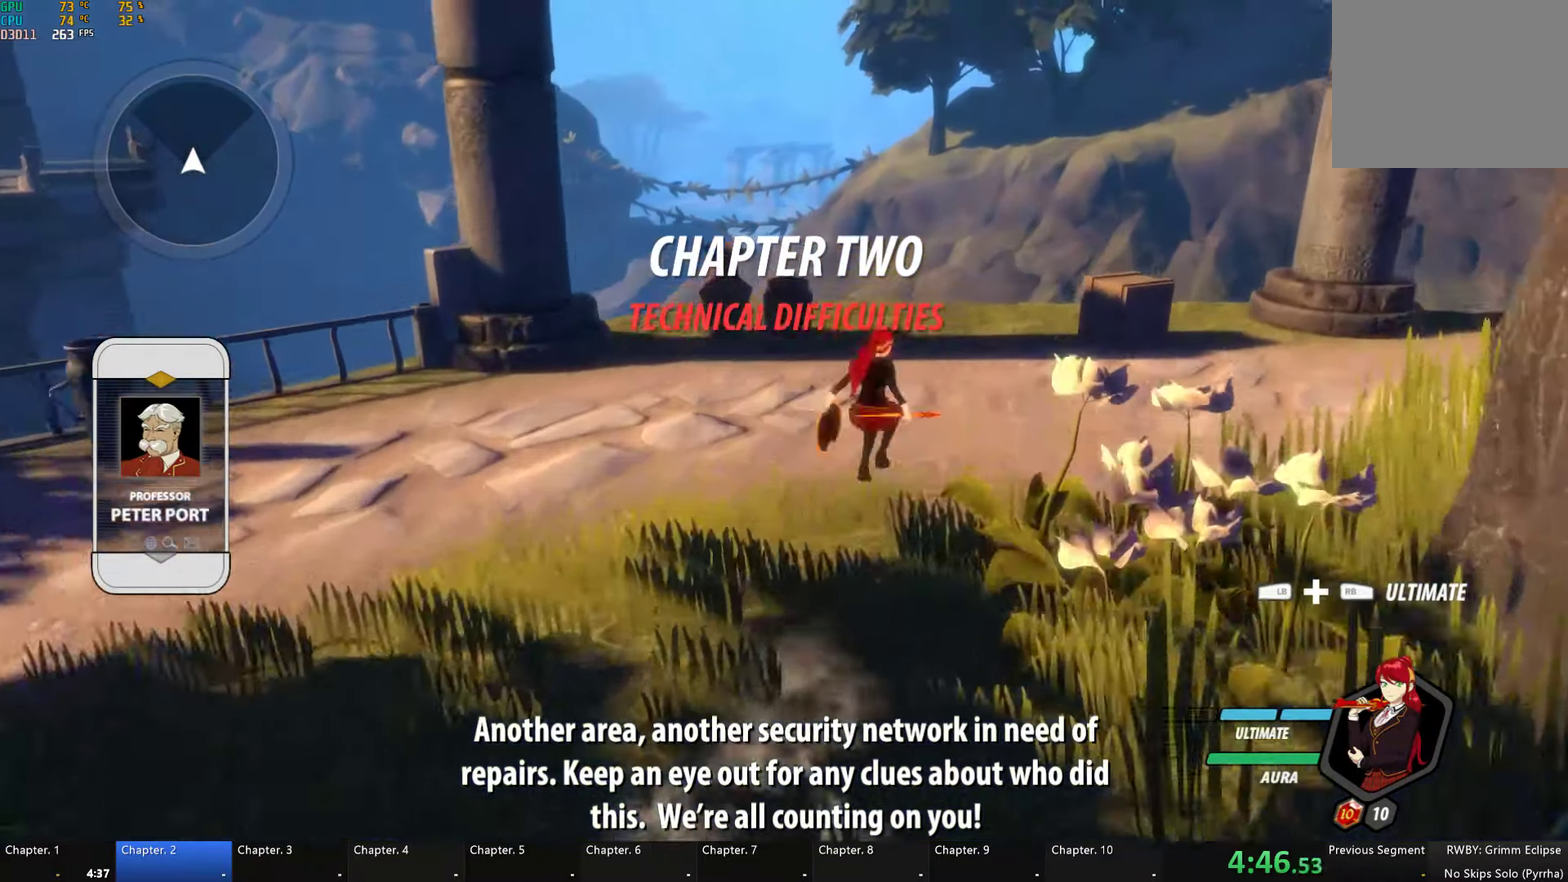
{"buttons": ["L2"], "left_stick": "up-right", "right_stick": "center", "events": [[17, "Y", "up"], [67, "L1", "up"], [84, "B", "up"], [100, "left_stick", "up-right"], [134, "A", "down"], [184, "A", "up"], [184, "L1", "down"], [200, "Y", "down"], [234, "B", "down"], [250, "Y", "up"], [284, "L1", "up"], [350, "B", "up"], [350, "L2", "down"], [434, "L2", "up"], [500, "L2", "down"]]}
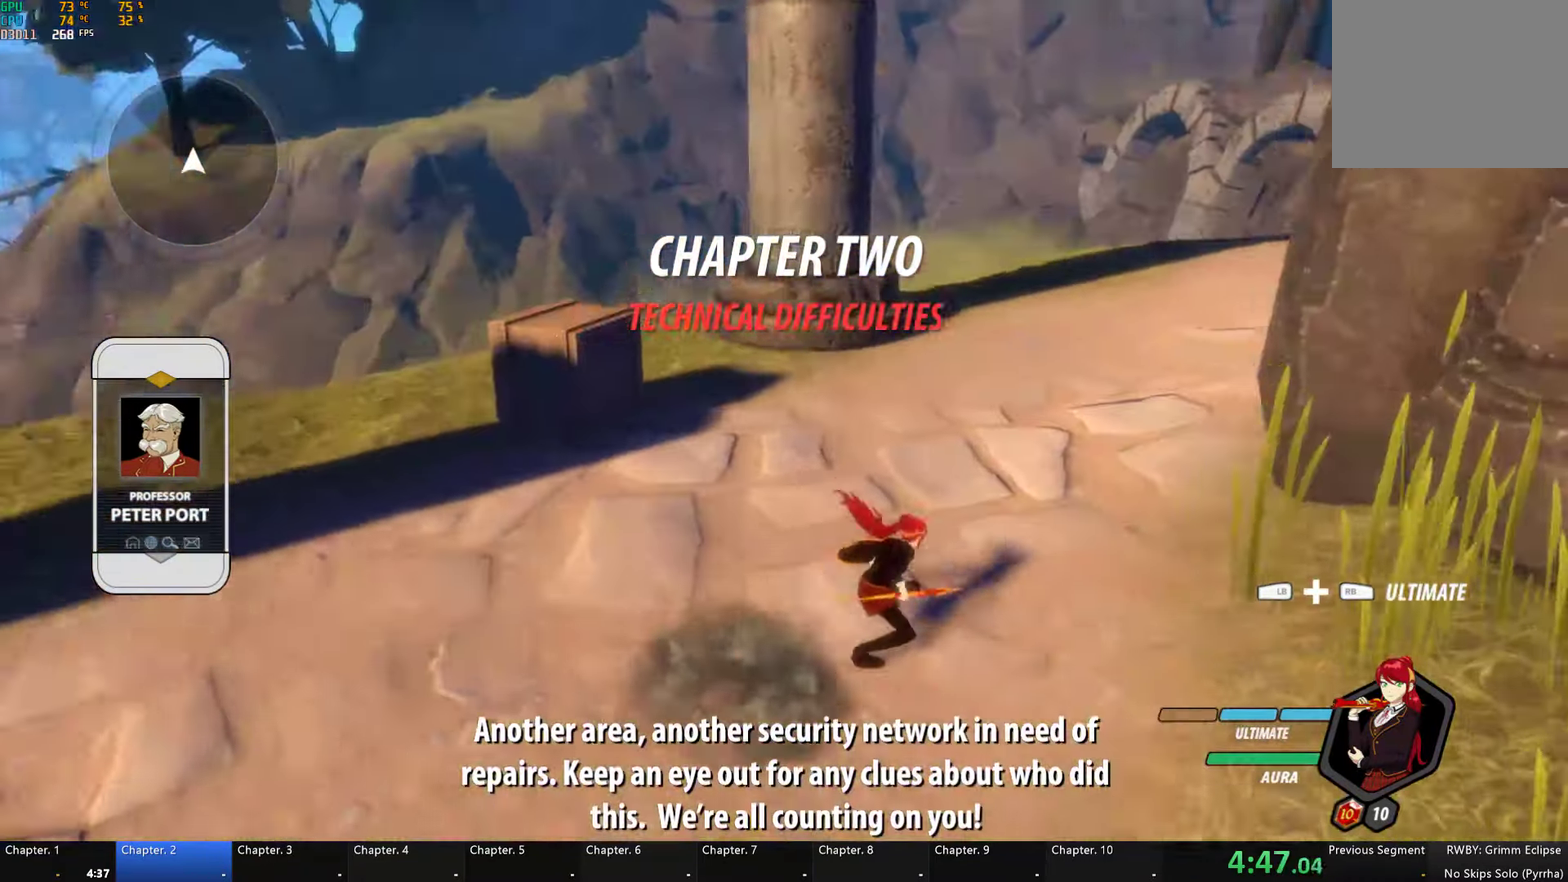
{"buttons": ["L1"], "left_stick": "up", "right_stick": "center", "events": [[100, "L2", "up"], [217, "left_stick", "up"], [234, "A", "down"], [267, "L1", "down"], [284, "A", "up"], [284, "Y", "down"], [317, "B", "down"], [350, "Y", "up"], [384, "L1", "up"], [417, "B", "up"], [450, "A", "down"], [500, "A", "up"], [500, "L1", "down"]]}
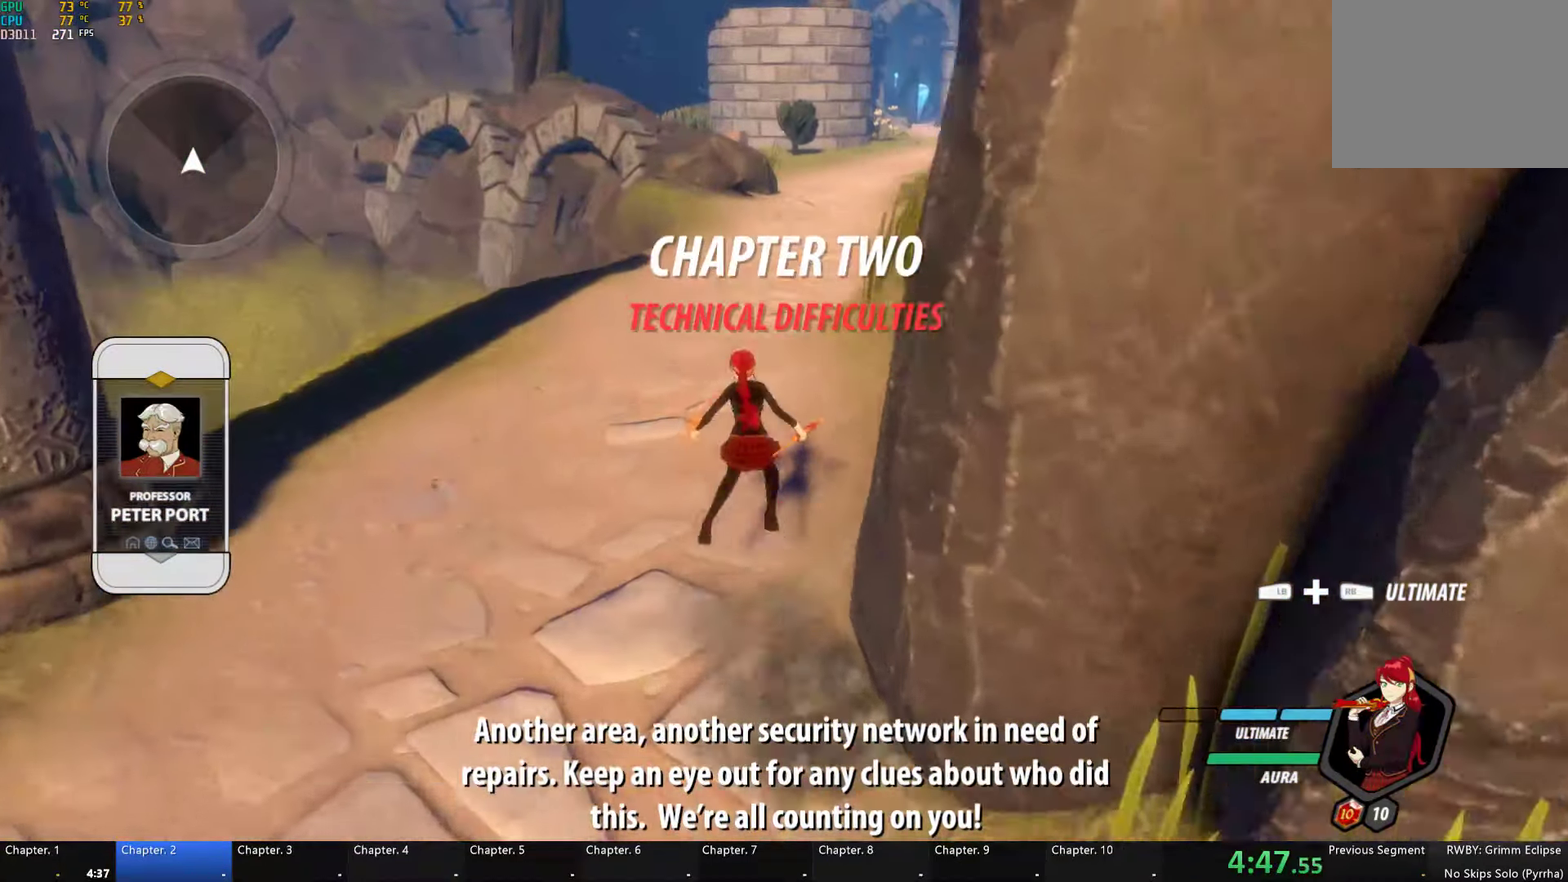
{"buttons": ["L1"], "left_stick": "up", "right_stick": "center", "events": [[17, "Y", "down"], [34, "B", "down"], [67, "Y", "up"], [134, "B", "up"], [134, "L1", "up"], [234, "L1", "down"], [267, "B", "down"], [267, "Y", "down"], [350, "Y", "up"], [367, "B", "up"], [400, "L1", "up"], [467, "L1", "down"]]}
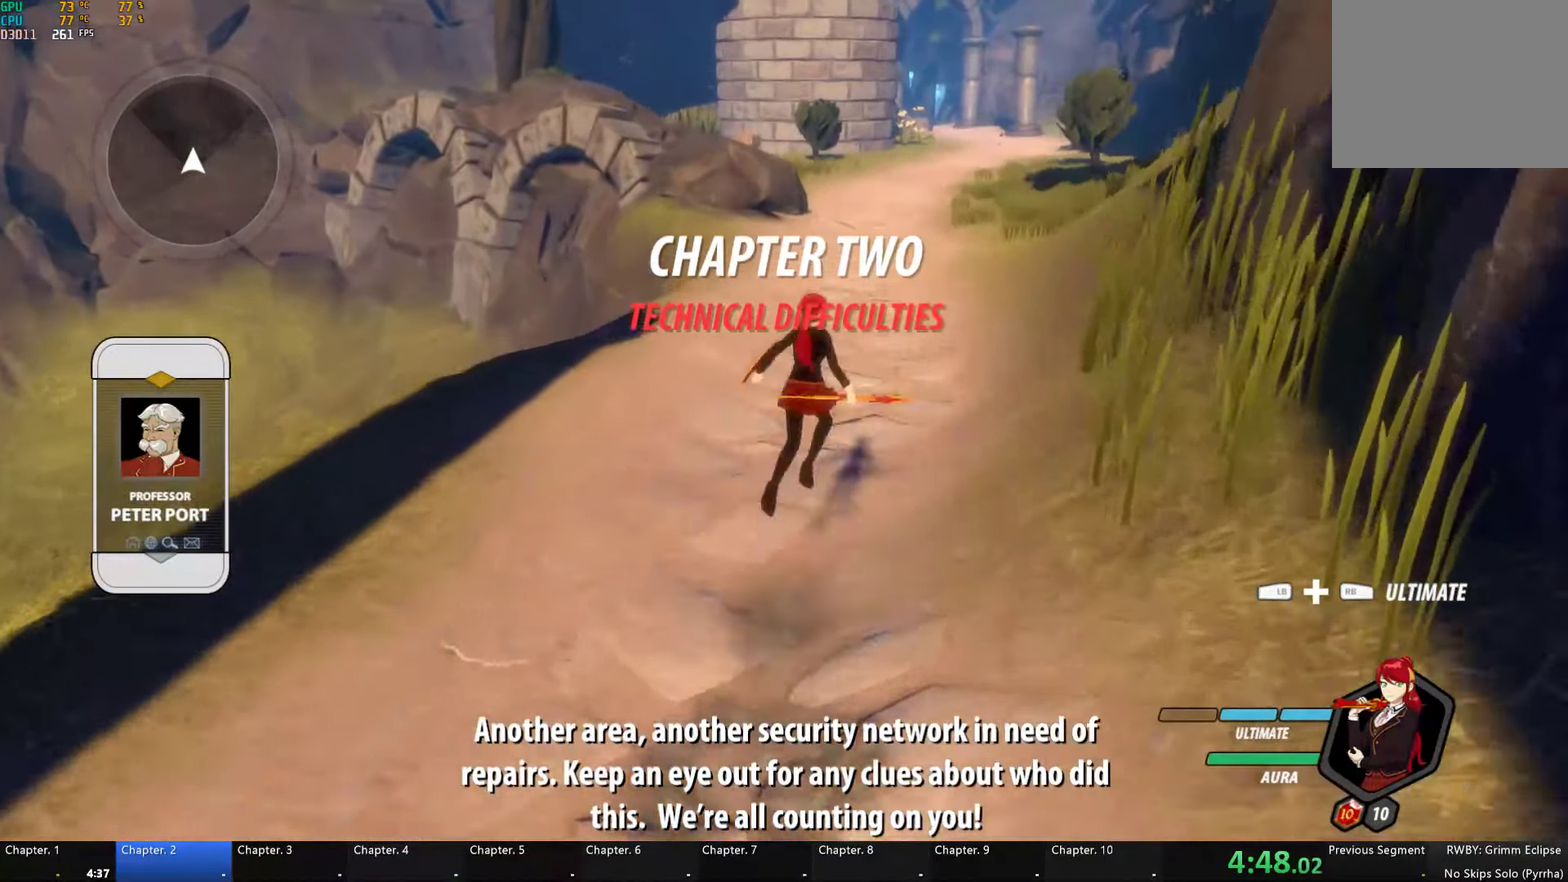
{"buttons": ["B", "Y", "L1"], "left_stick": "up", "right_stick": "center", "events": [[17, "B", "down"], [100, "B", "up"], [117, "A", "down"], [117, "L1", "up"], [184, "L1", "down"], [200, "A", "up"], [217, "Y", "down"], [250, "B", "down"], [300, "Y", "up"], [334, "L1", "up"], [350, "B", "up"], [384, "A", "down"], [400, "L1", "down"], [434, "A", "up"], [467, "B", "down"], [467, "Y", "down"]]}
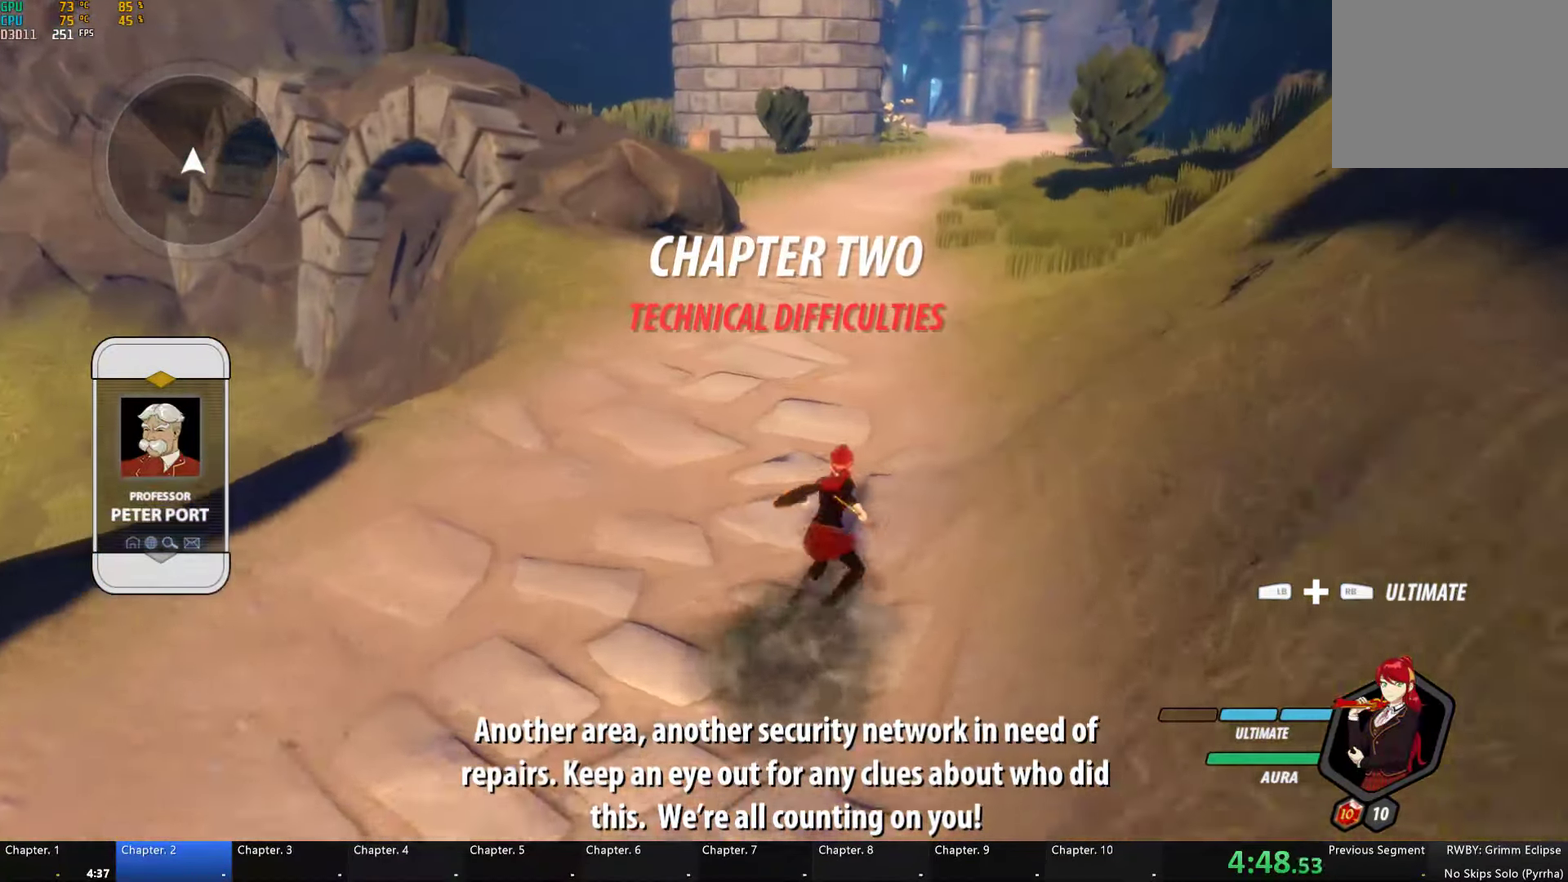
{"buttons": ["Y", "L1"], "left_stick": "up", "right_stick": "center", "events": [[34, "Y", "up"], [84, "A", "down"], [84, "B", "up"], [134, "A", "up"], [150, "B", "down"], [150, "Y", "down"], [250, "B", "up"], [250, "Y", "up"], [267, "L1", "up"], [400, "A", "down"], [434, "L1", "down"], [450, "Y", "down"], [467, "A", "up"]]}
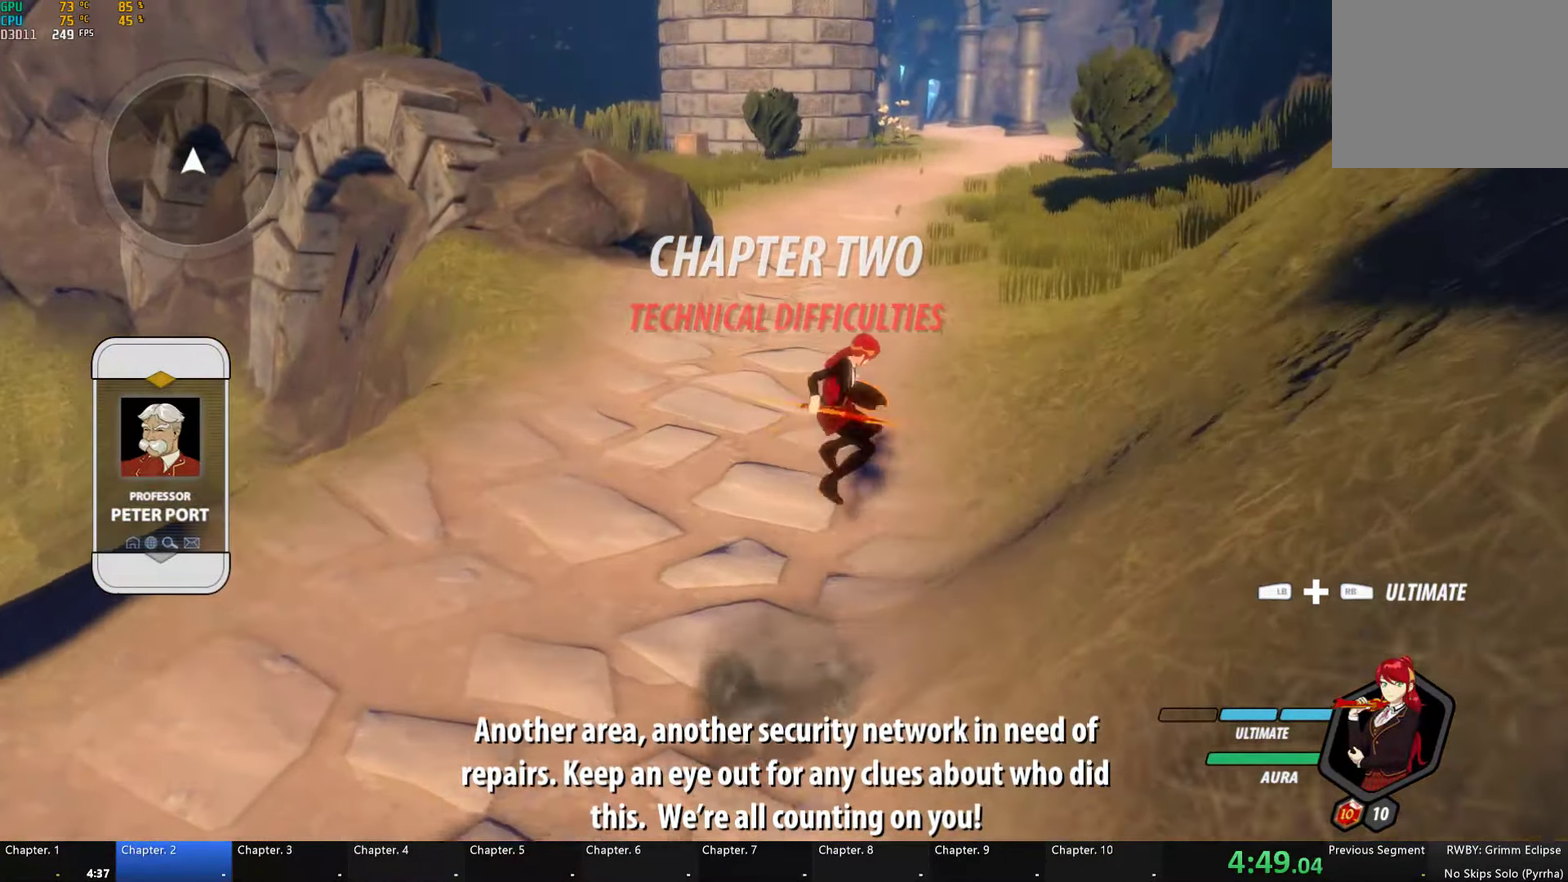
{"buttons": ["A"], "left_stick": "up", "right_stick": "center", "events": [[17, "B", "down"], [50, "L1", "up"], [50, "Y", "up"], [100, "B", "up"], [134, "A", "down"], [134, "L1", "down"], [184, "A", "up"], [184, "Y", "down"], [250, "B", "down"], [250, "Y", "up"], [267, "L1", "up"], [284, "A", "down"], [284, "B", "up"], [317, "L1", "down"], [334, "A", "up"], [350, "Y", "down"], [384, "B", "down"], [417, "Y", "up"], [450, "L1", "up"], [484, "B", "up"], [500, "A", "down"]]}
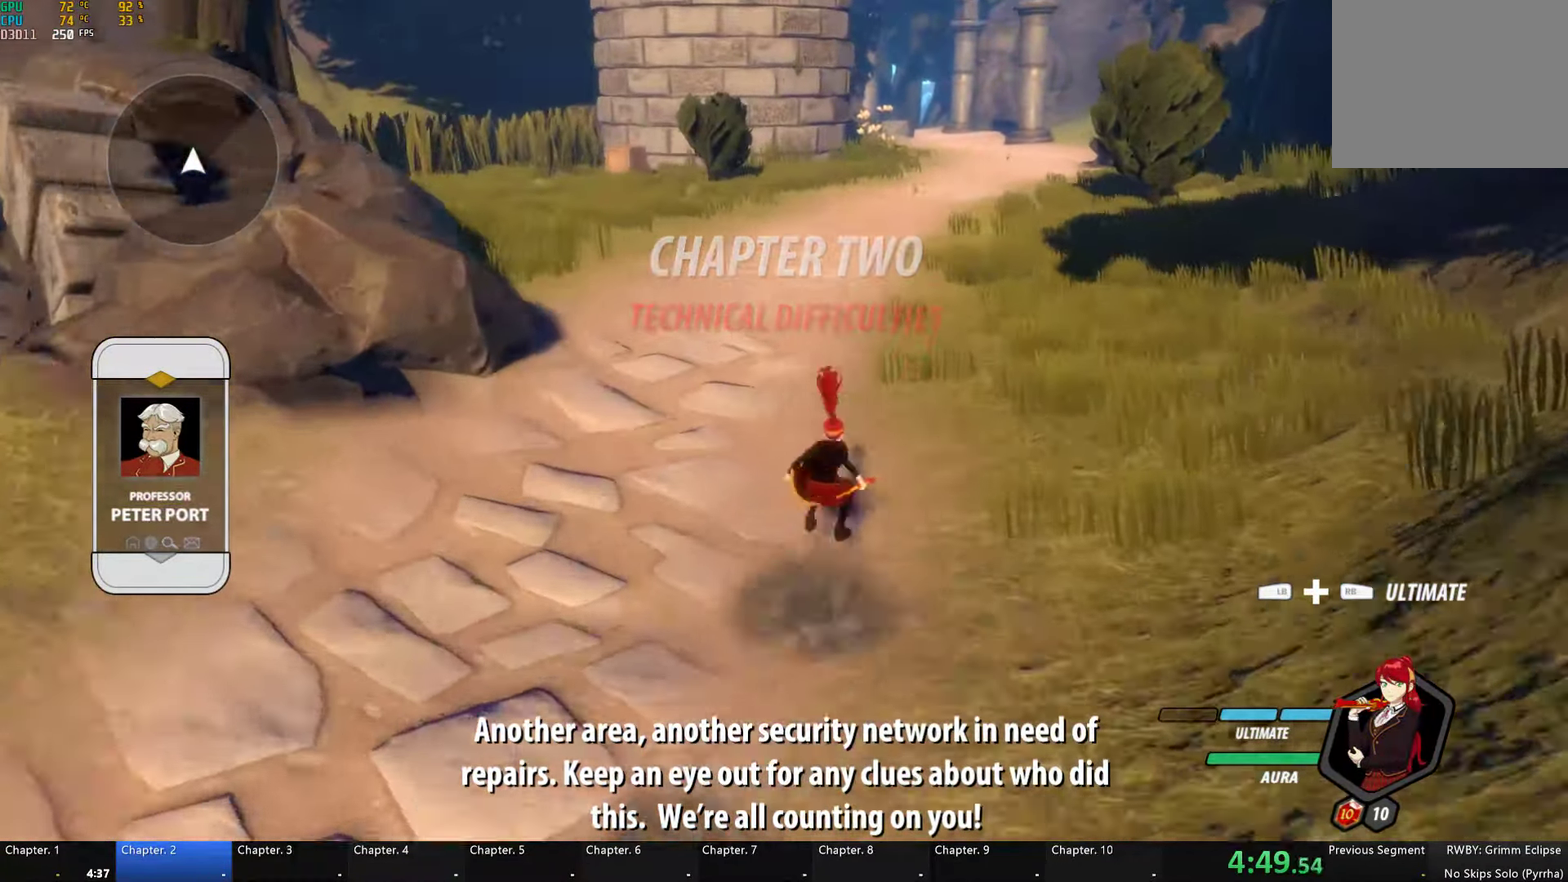
{"buttons": ["B", "L1"], "left_stick": "up", "right_stick": "center", "events": [[17, "L1", "down"], [34, "A", "up"], [50, "Y", "down"], [67, "B", "down"], [133, "Y", "up"], [166, "L1", "up"], [183, "B", "up"], [200, "A", "down"], [216, "A", "up"], [216, "L1", "down"], [250, "Y", "down"], [266, "B", "down"], [316, "Y", "up"], [350, "A", "down"], [350, "B", "up"], [350, "L1", "up"], [433, "A", "up"], [433, "B", "down"], [433, "L1", "down"], [433, "Y", "down"], [500, "Y", "up"]]}
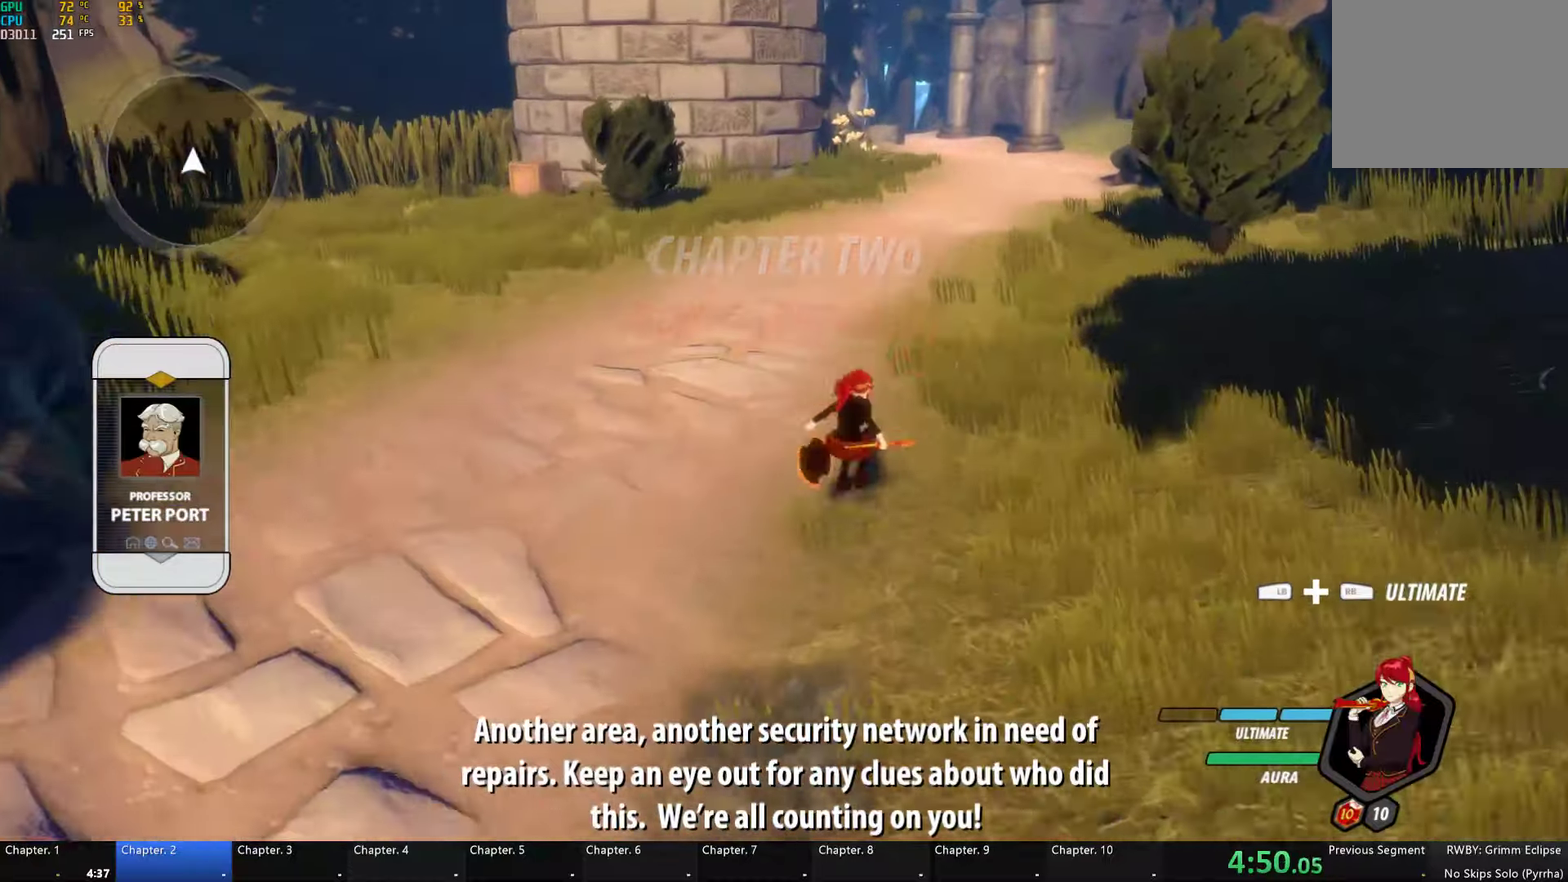
{"buttons": ["A", "L1"], "left_stick": "up", "right_stick": "center", "events": [[50, "B", "up"], [116, "Y", "down"], [133, "B", "down"], [200, "Y", "up"], [233, "L1", "up"], [266, "B", "up"], [300, "L1", "down"], [333, "B", "down"], [333, "Y", "down"], [383, "Y", "up"], [416, "L1", "up"], [450, "A", "down"], [450, "B", "up"], [500, "L1", "down"]]}
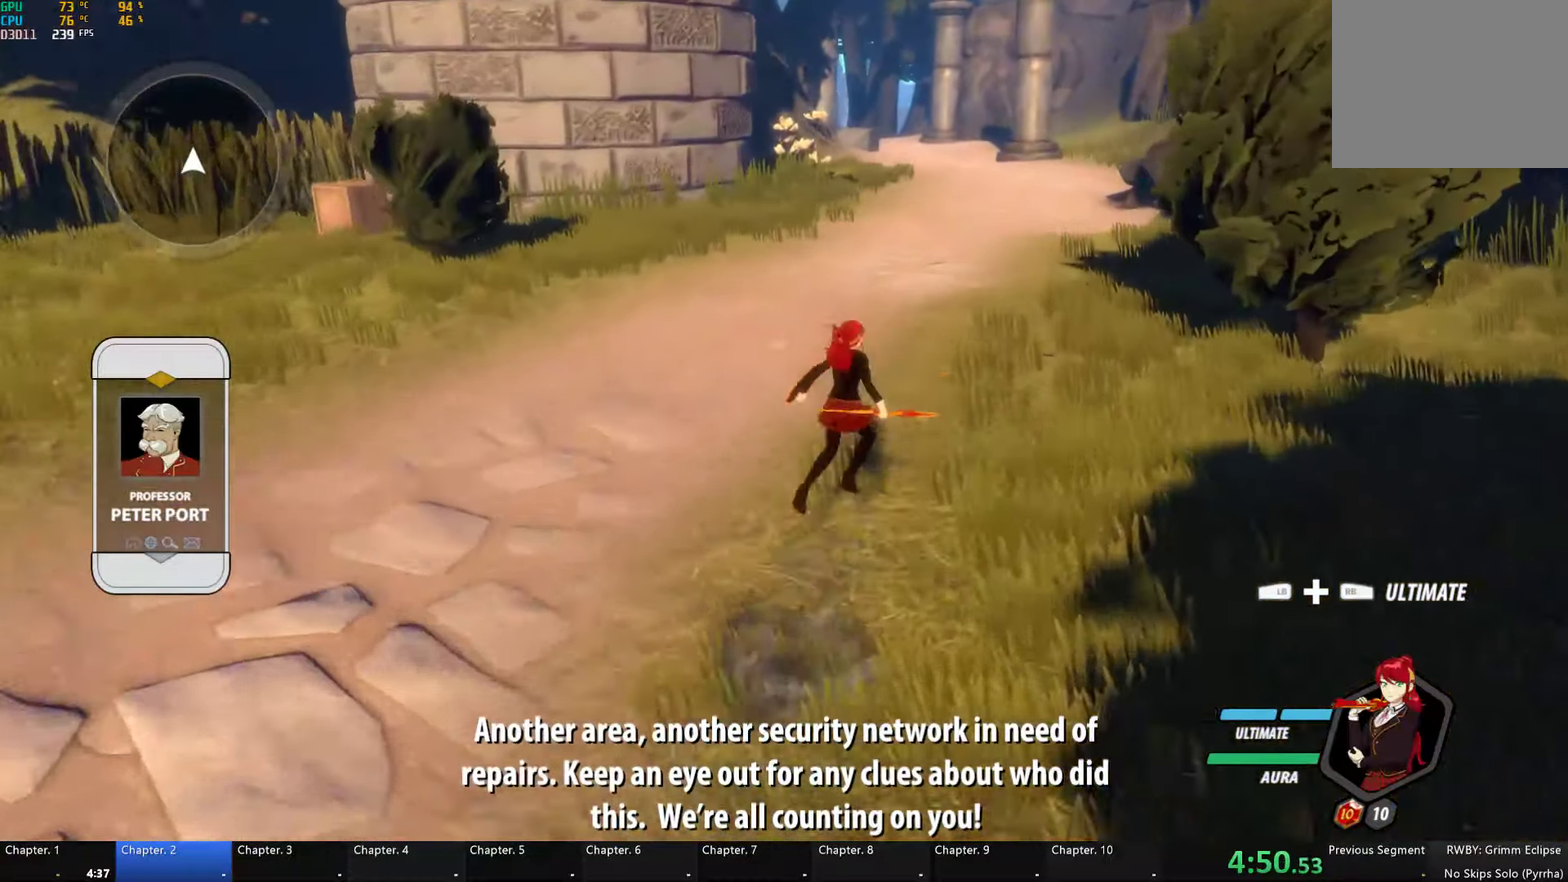
{"buttons": ["B", "L1"], "left_stick": "up", "right_stick": "center", "events": [[16, "A", "up"], [16, "Y", "down"], [50, "B", "down"], [83, "Y", "up"], [116, "L1", "up"], [150, "A", "down"], [150, "B", "up"], [200, "A", "up"], [200, "L1", "down"], [216, "Y", "down"], [233, "B", "down"], [266, "Y", "up"], [333, "A", "down"], [333, "B", "up"], [333, "L1", "up"], [383, "L1", "down"], [400, "A", "up"], [416, "Y", "down"], [450, "B", "down"], [466, "Y", "up"]]}
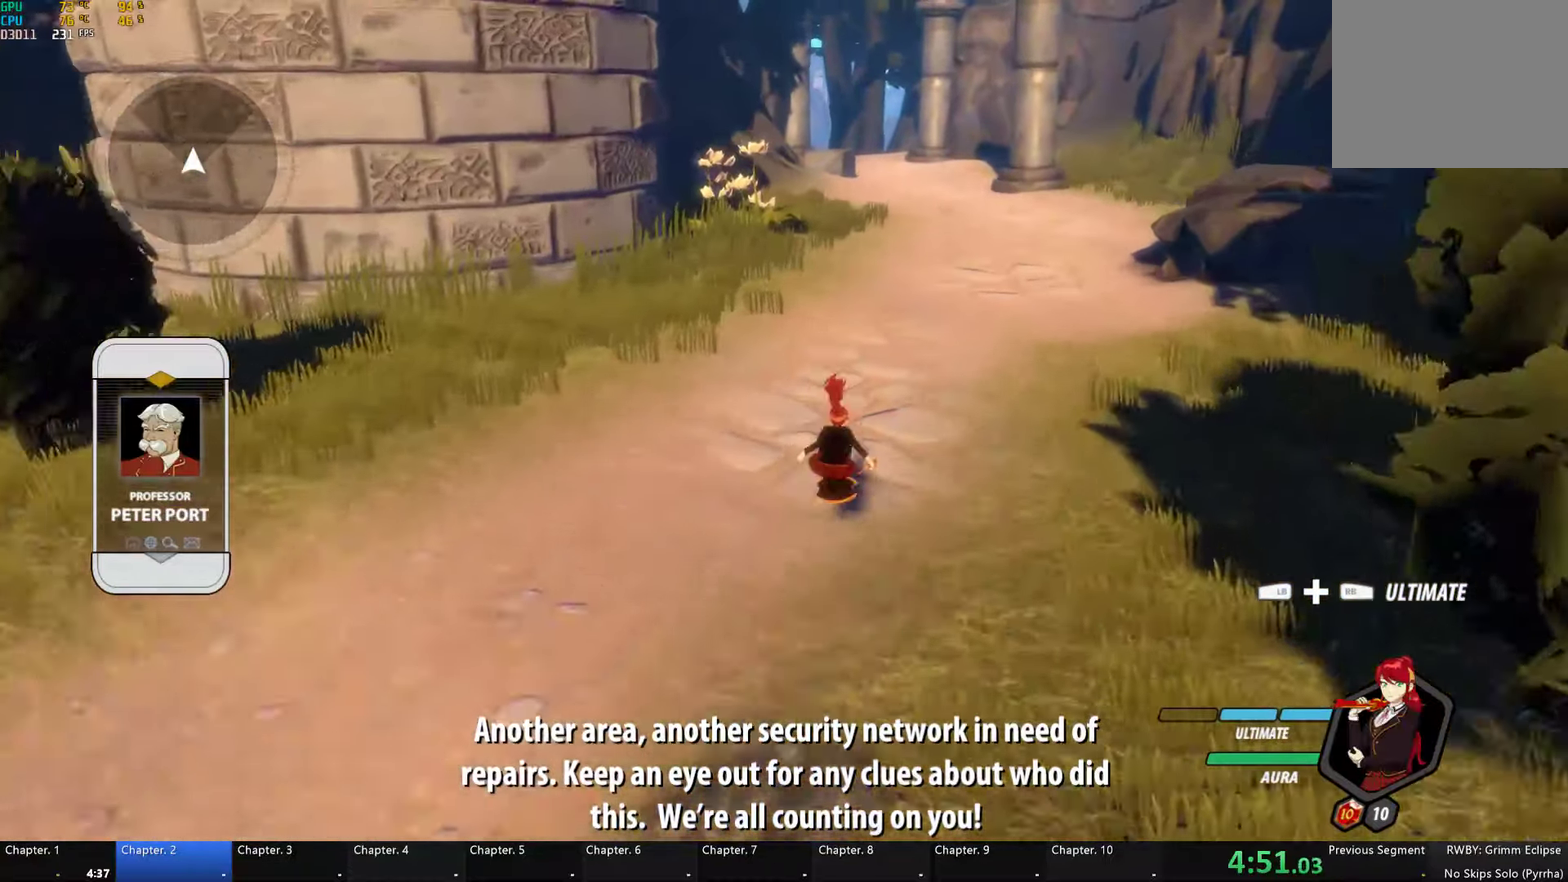
{"buttons": [], "left_stick": "up", "right_stick": "center", "events": [[16, "L1", "up"], [33, "A", "down"], [33, "B", "up"], [66, "L1", "down"], [100, "A", "up"], [100, "Y", "down"], [150, "B", "down"], [183, "Y", "up"], [216, "B", "up"], [233, "A", "down"], [233, "L1", "up"], [300, "A", "up"], [300, "L1", "down"], [300, "Y", "down"], [316, "B", "down"], [366, "Y", "up"], [400, "B", "up"], [433, "L1", "up"]]}
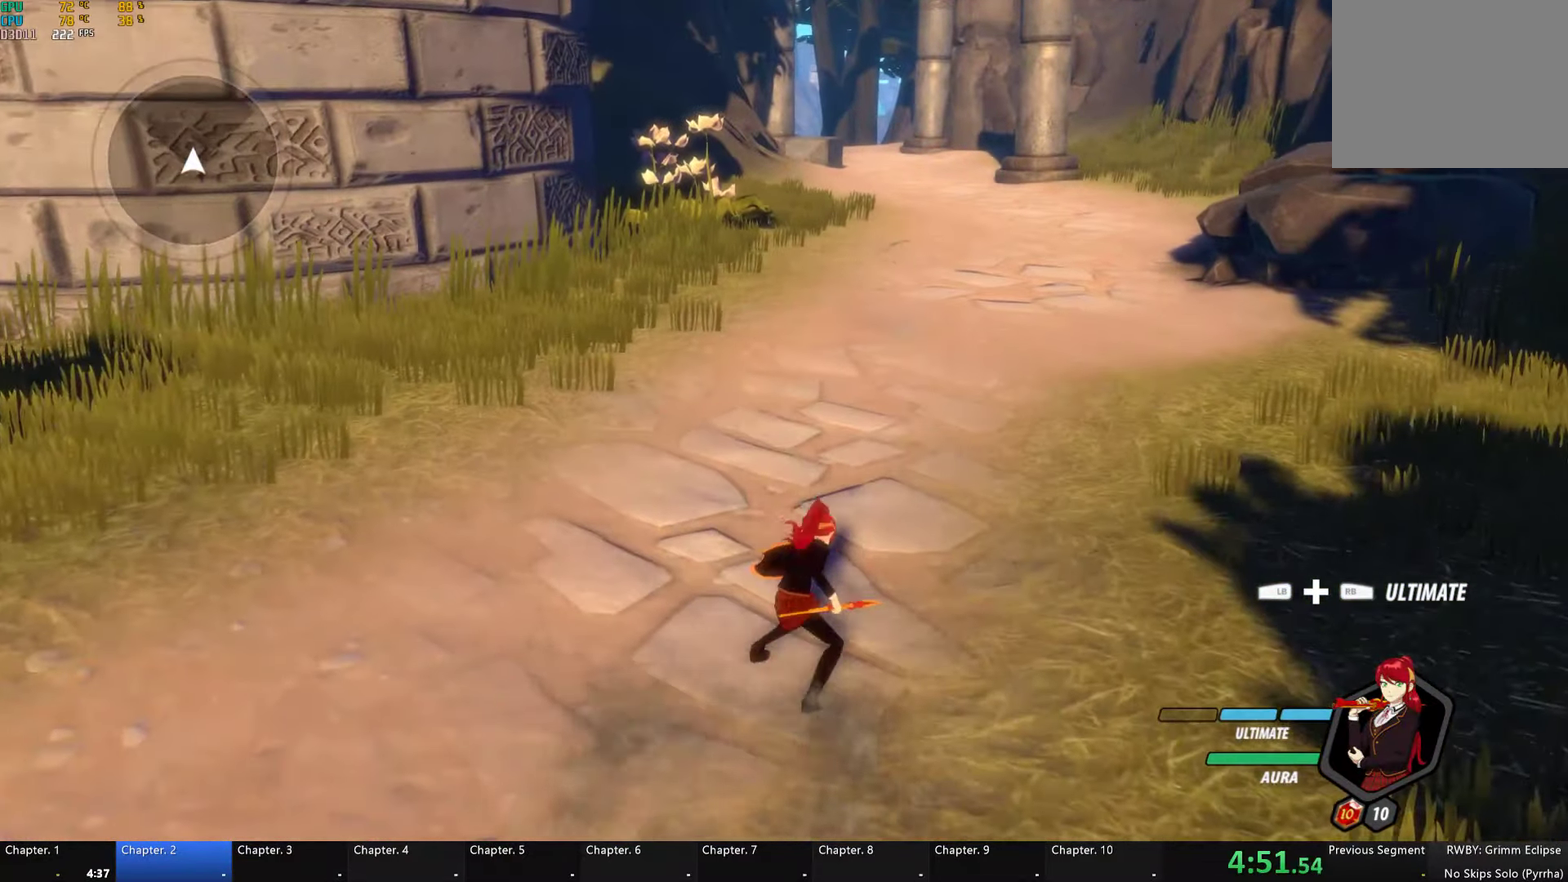
{"buttons": ["A", "L1"], "left_stick": "up", "right_stick": "center", "events": [[83, "A", "down"], [133, "L1", "down"], [150, "A", "up"], [150, "Y", "down"], [183, "B", "down"], [216, "Y", "up"], [250, "L1", "up"], [266, "B", "up"], [283, "A", "down"], [350, "A", "up"], [350, "L1", "down"], [366, "B", "down"], [366, "Y", "down"], [416, "Y", "up"], [450, "L1", "up"], [466, "B", "up"], [500, "A", "down"], [500, "L1", "down"]]}
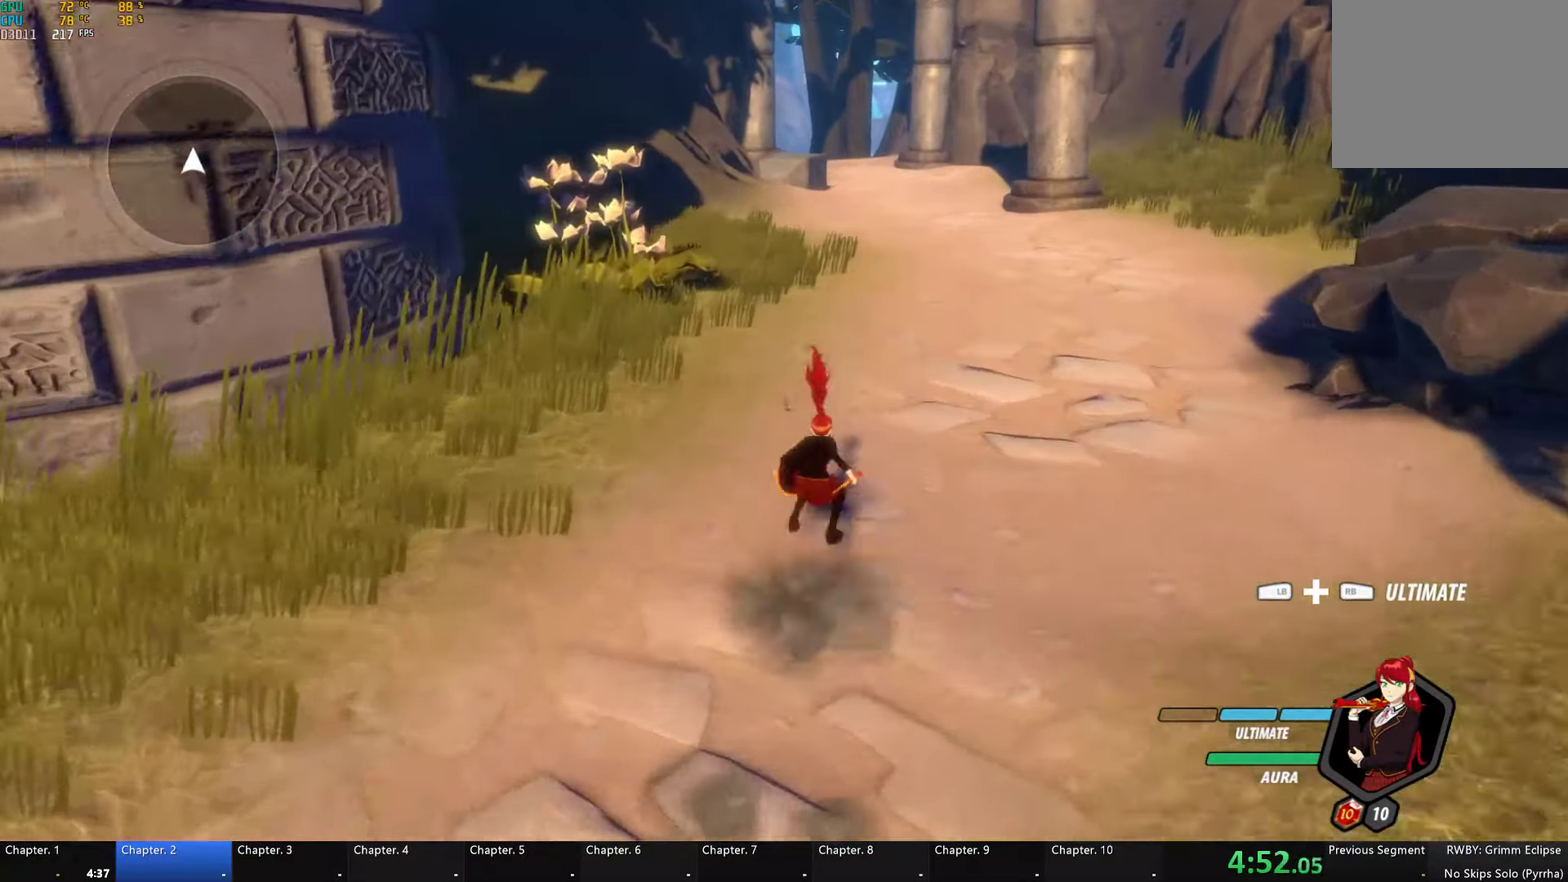
{"buttons": ["B", "L1"], "left_stick": "up", "right_stick": "center", "events": [[33, "A", "up"], [33, "Y", "down"], [50, "B", "down"], [116, "Y", "up"], [166, "L1", "up"], [183, "A", "down"], [183, "B", "up"], [216, "L1", "down"], [233, "A", "up"], [250, "Y", "down"], [266, "B", "down"], [316, "Y", "up"], [366, "L1", "up"], [383, "A", "down"], [383, "B", "up"], [416, "L1", "down"], [433, "A", "up"], [433, "Y", "down"], [450, "B", "down"], [500, "Y", "up"]]}
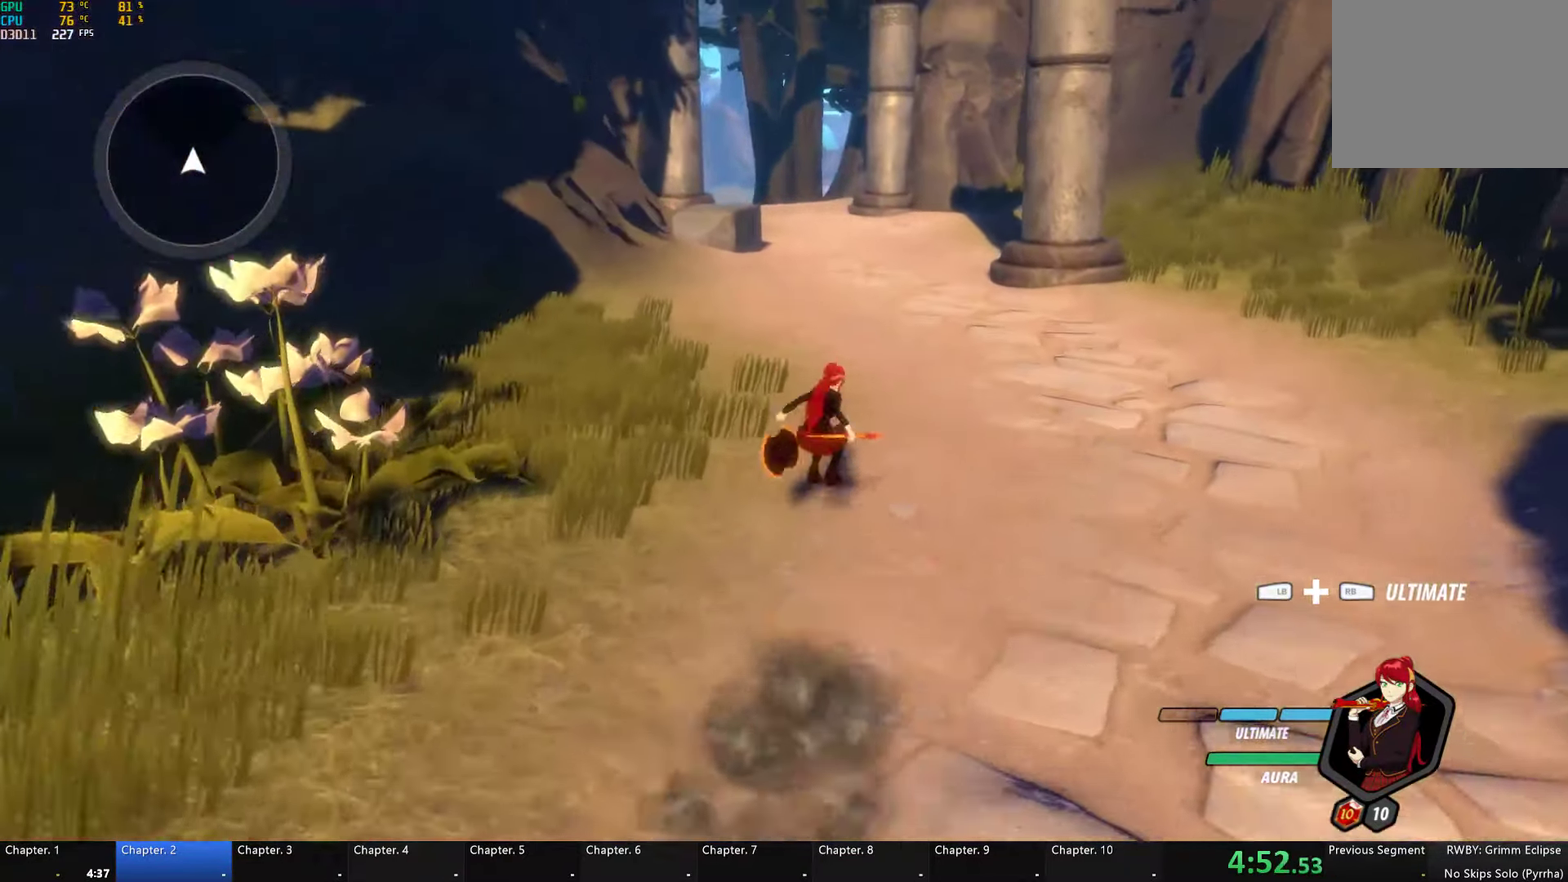
{"buttons": ["A", "L1"], "left_stick": "up", "right_stick": "center", "events": [[50, "B", "up"], [50, "L1", "up"], [66, "A", "down"], [116, "A", "up"], [116, "L1", "down"], [116, "Y", "down"], [166, "B", "down"], [200, "Y", "up"], [233, "L1", "up"], [266, "A", "down"], [266, "B", "up"], [316, "A", "up"], [316, "L1", "down"], [316, "Y", "down"], [350, "B", "down"], [400, "Y", "up"], [450, "L1", "up"], [466, "B", "up"], [500, "A", "down"], [500, "L1", "down"]]}
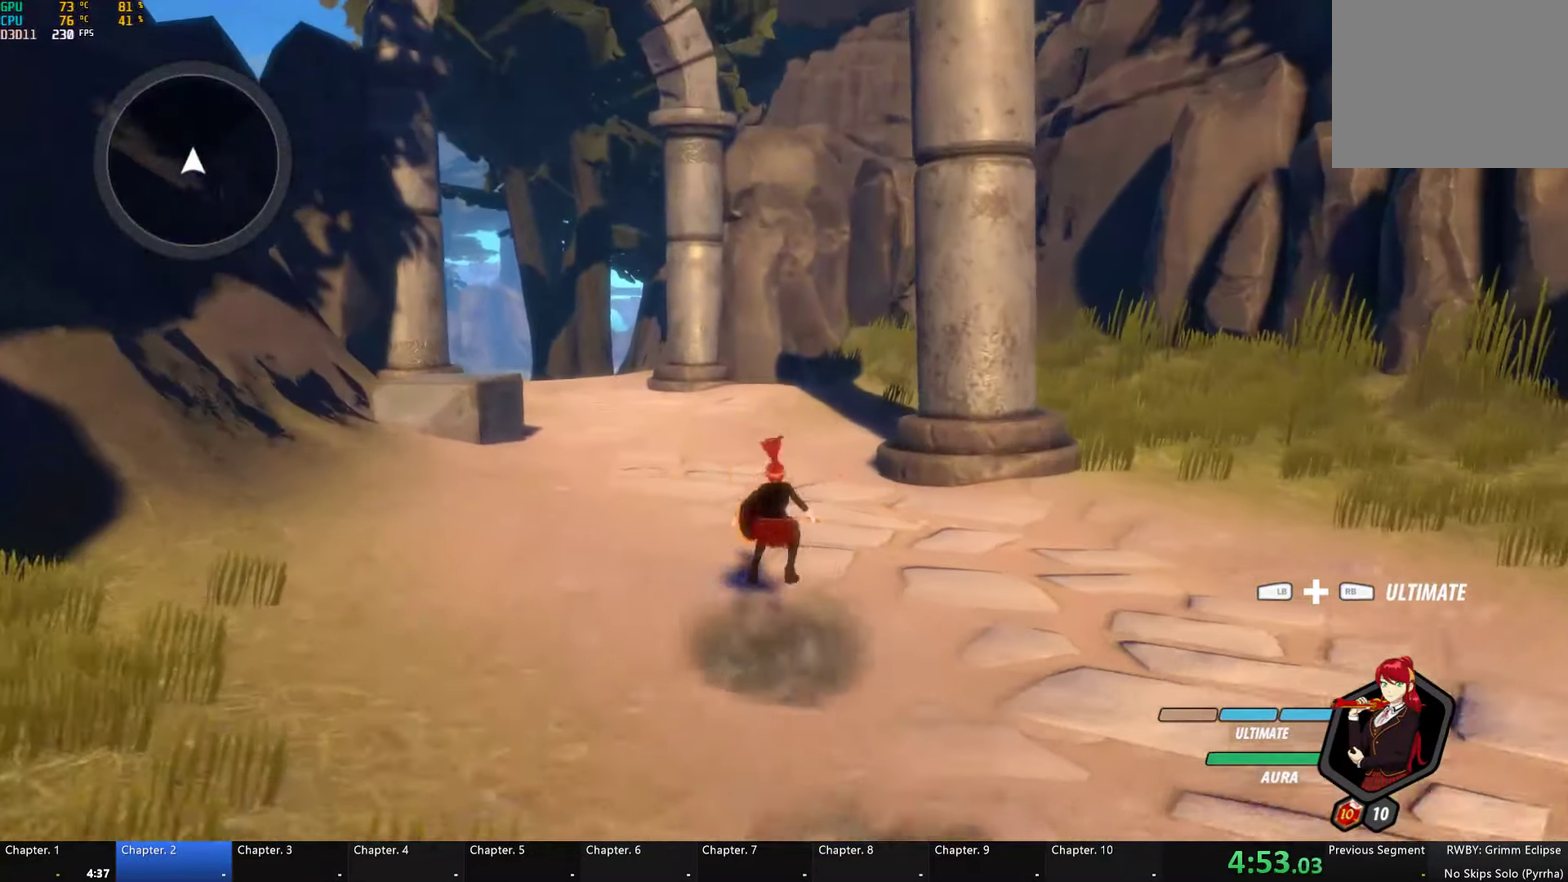
{"buttons": ["Y", "L1"], "left_stick": "up", "right_stick": "center", "events": [[50, "A", "up"], [50, "Y", "down"], [66, "B", "down"], [116, "Y", "up"], [150, "L1", "up"], [200, "B", "up"], [216, "A", "down"], [266, "A", "up"], [266, "L1", "down"], [283, "Y", "down"], [316, "B", "down"], [333, "Y", "up"], [383, "L1", "up"], [416, "B", "up"], [466, "L1", "down"], [483, "Y", "down"]]}